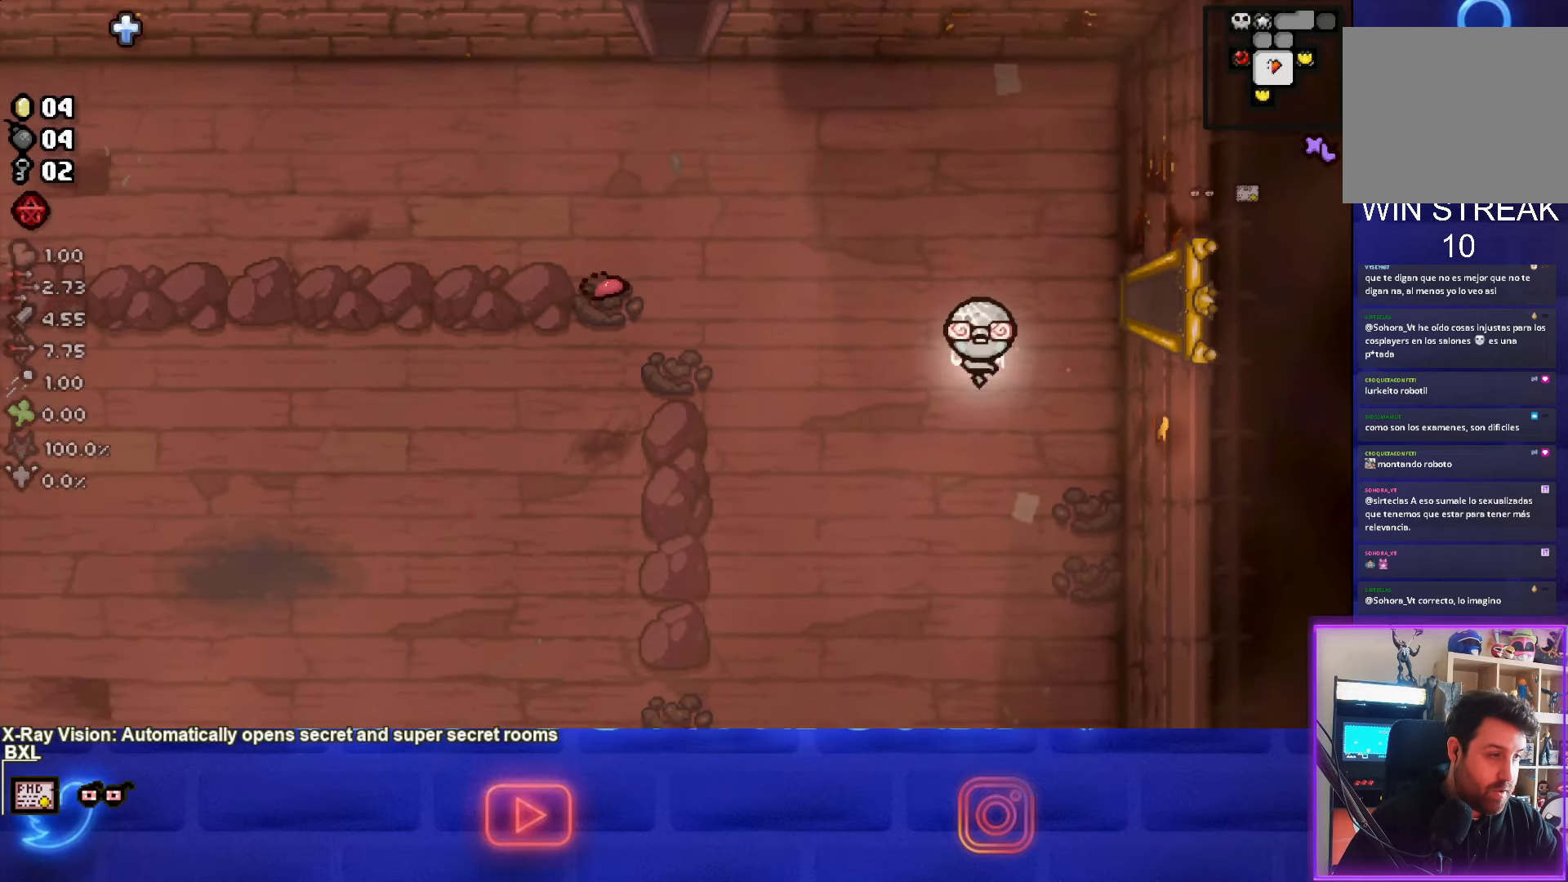
Gameplay with a controller (PlayStation layout); each line is a JSON object with the inputs held at the frame after it. "events" lists button and stick changes between this image and that frame as [ms after this image, input, new state], when the widget could be followed in between. Not read: L3 R3 right_stick.
{"buttons": [], "left_stick": "down", "events": [[333, "left_stick", "down"]]}
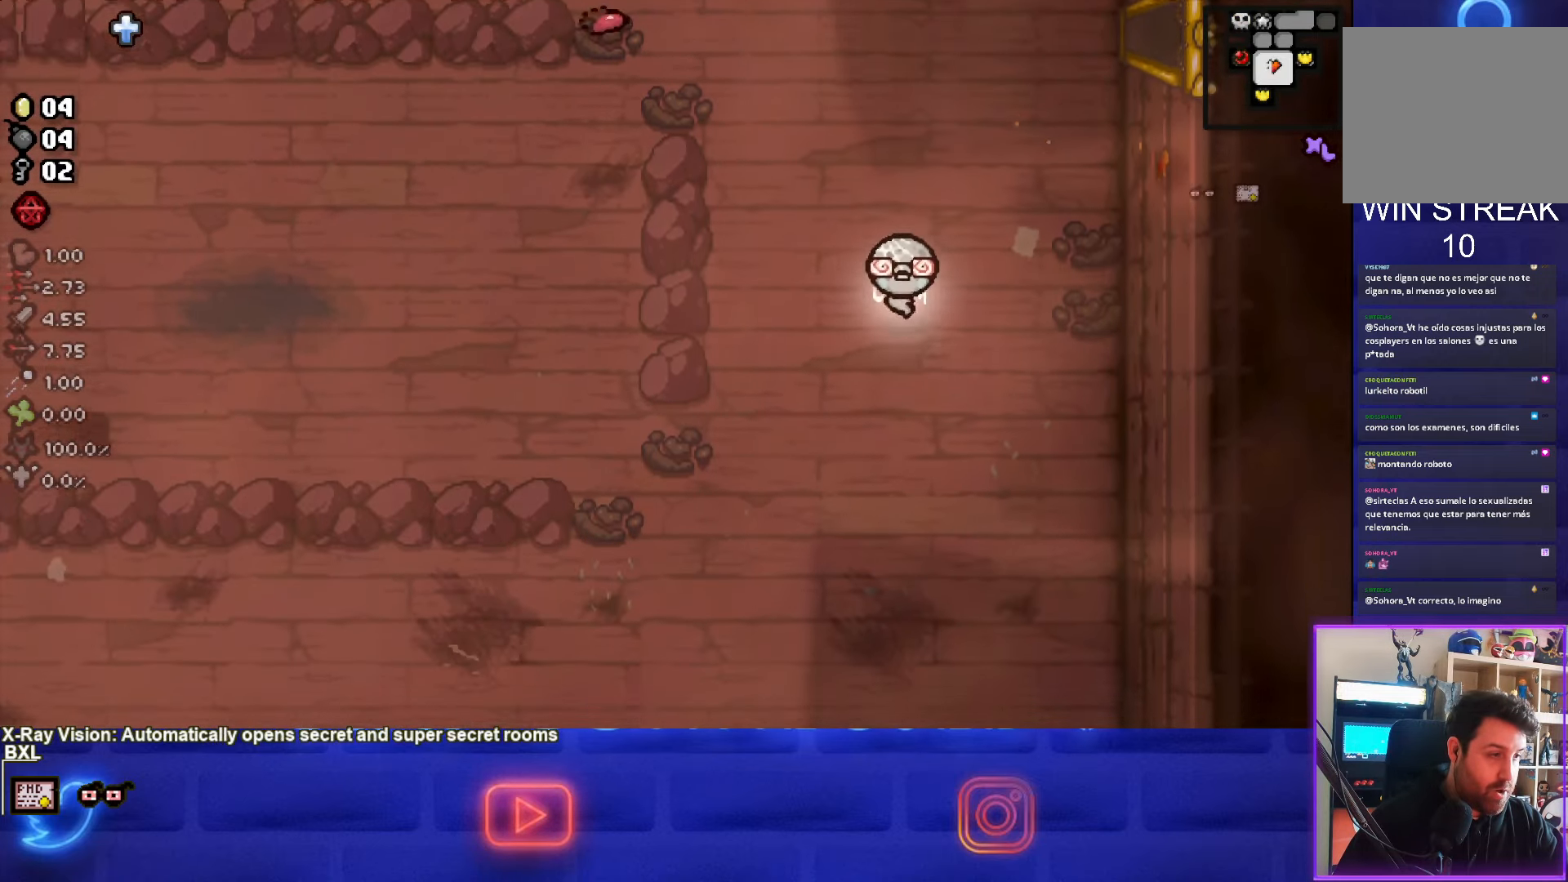
{"buttons": [], "left_stick": "down-left", "events": [[117, "left_stick", "down-left"]]}
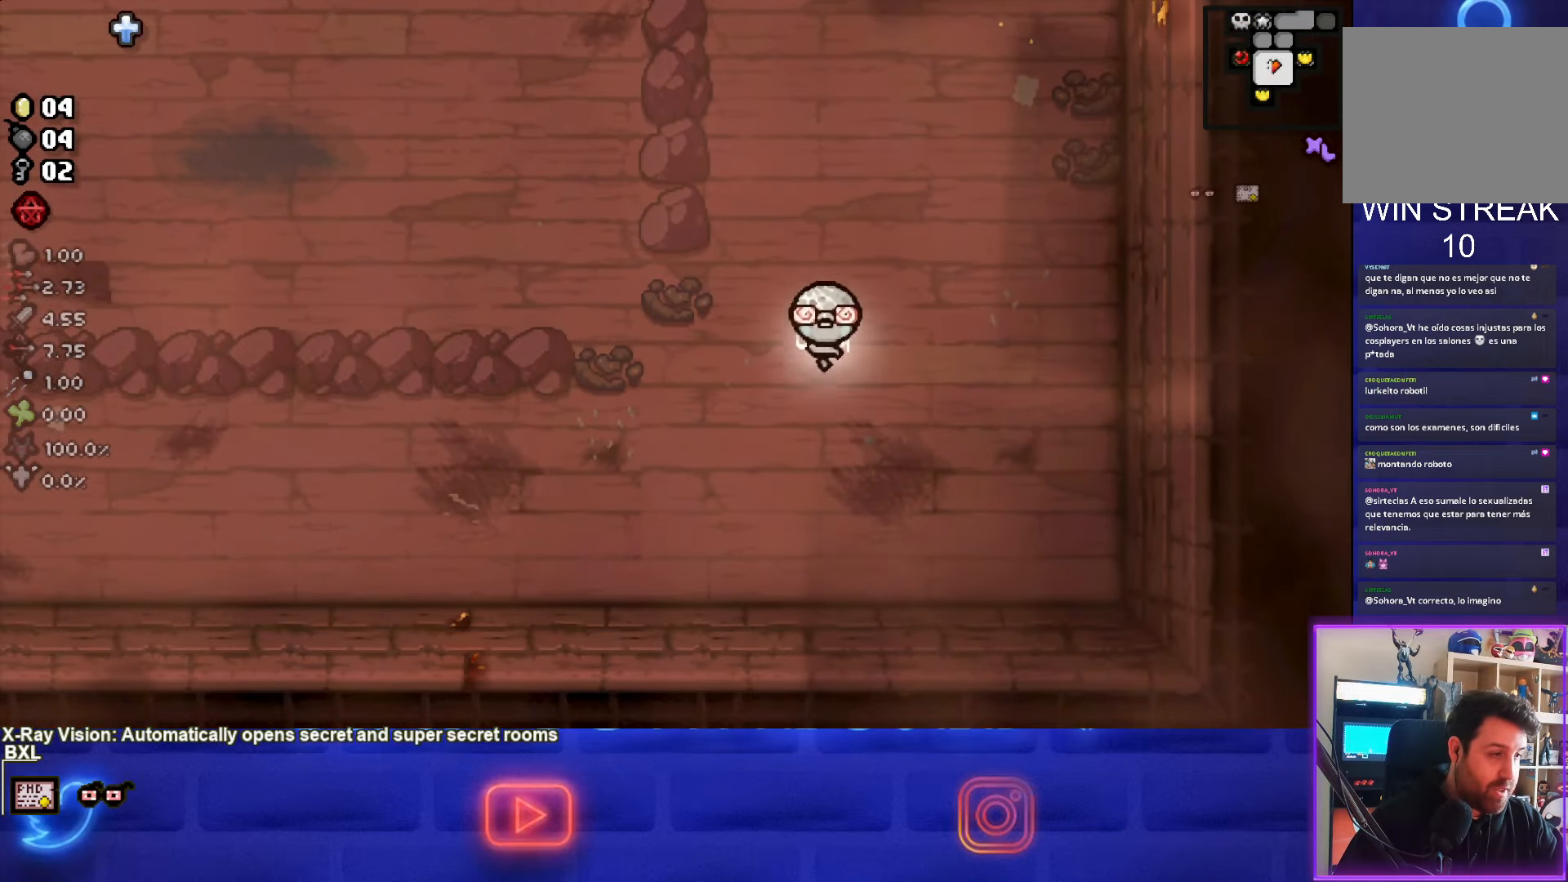
{"buttons": ["SQUARE"], "left_stick": "down-left", "events": [[183, "SQUARE", "down"], [350, "SQUARE", "up"], [483, "SQUARE", "down"]]}
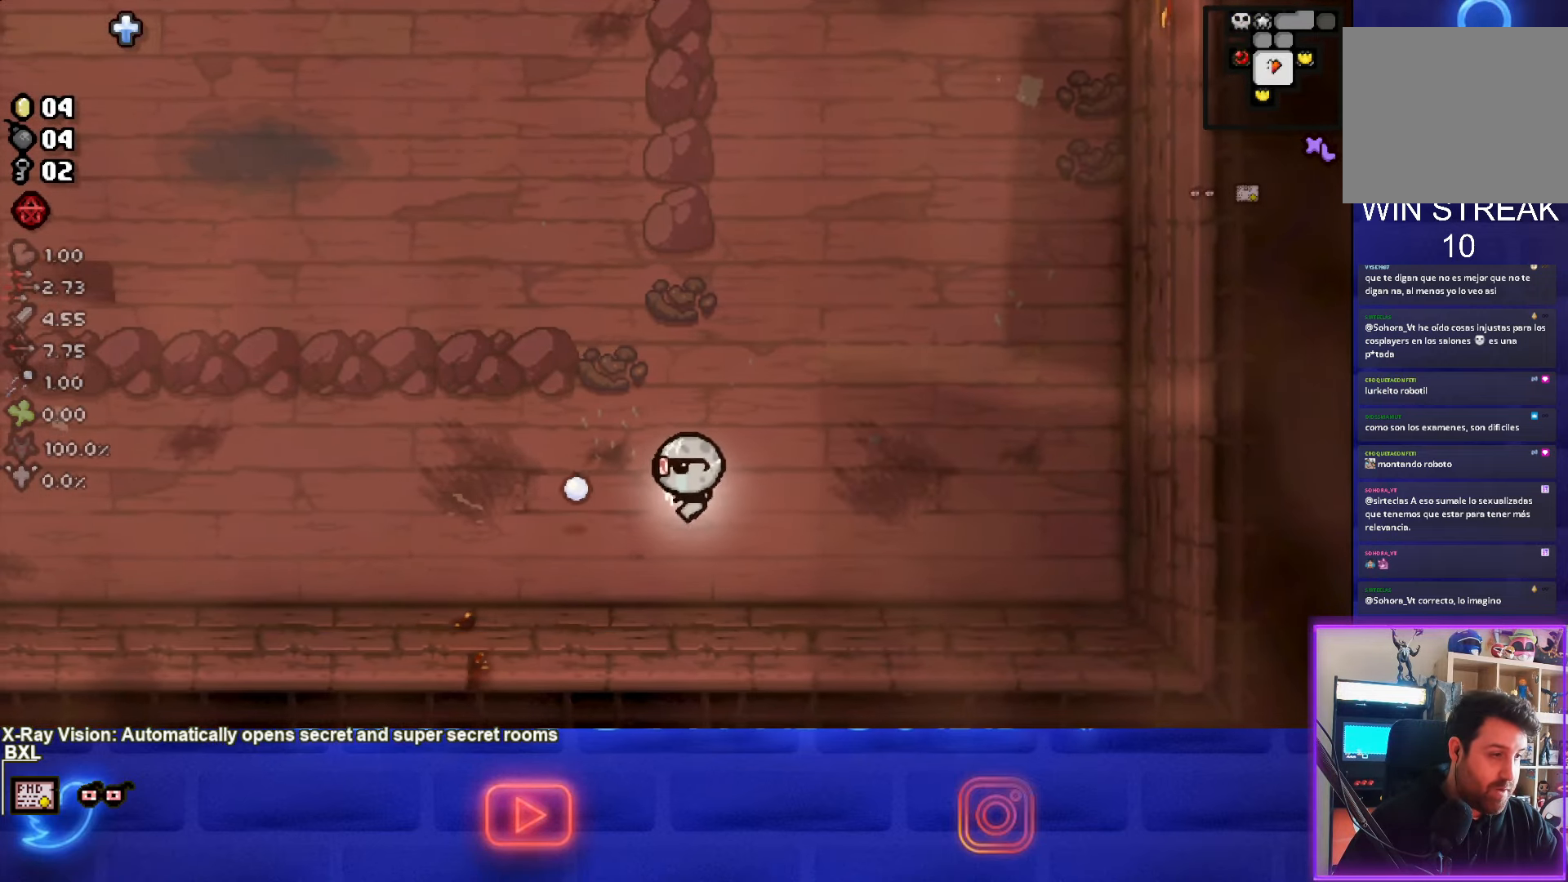
{"buttons": [], "left_stick": "left", "events": [[83, "SQUARE", "up"], [233, "SQUARE", "down"], [333, "left_stick", "left"], [367, "SQUARE", "up"]]}
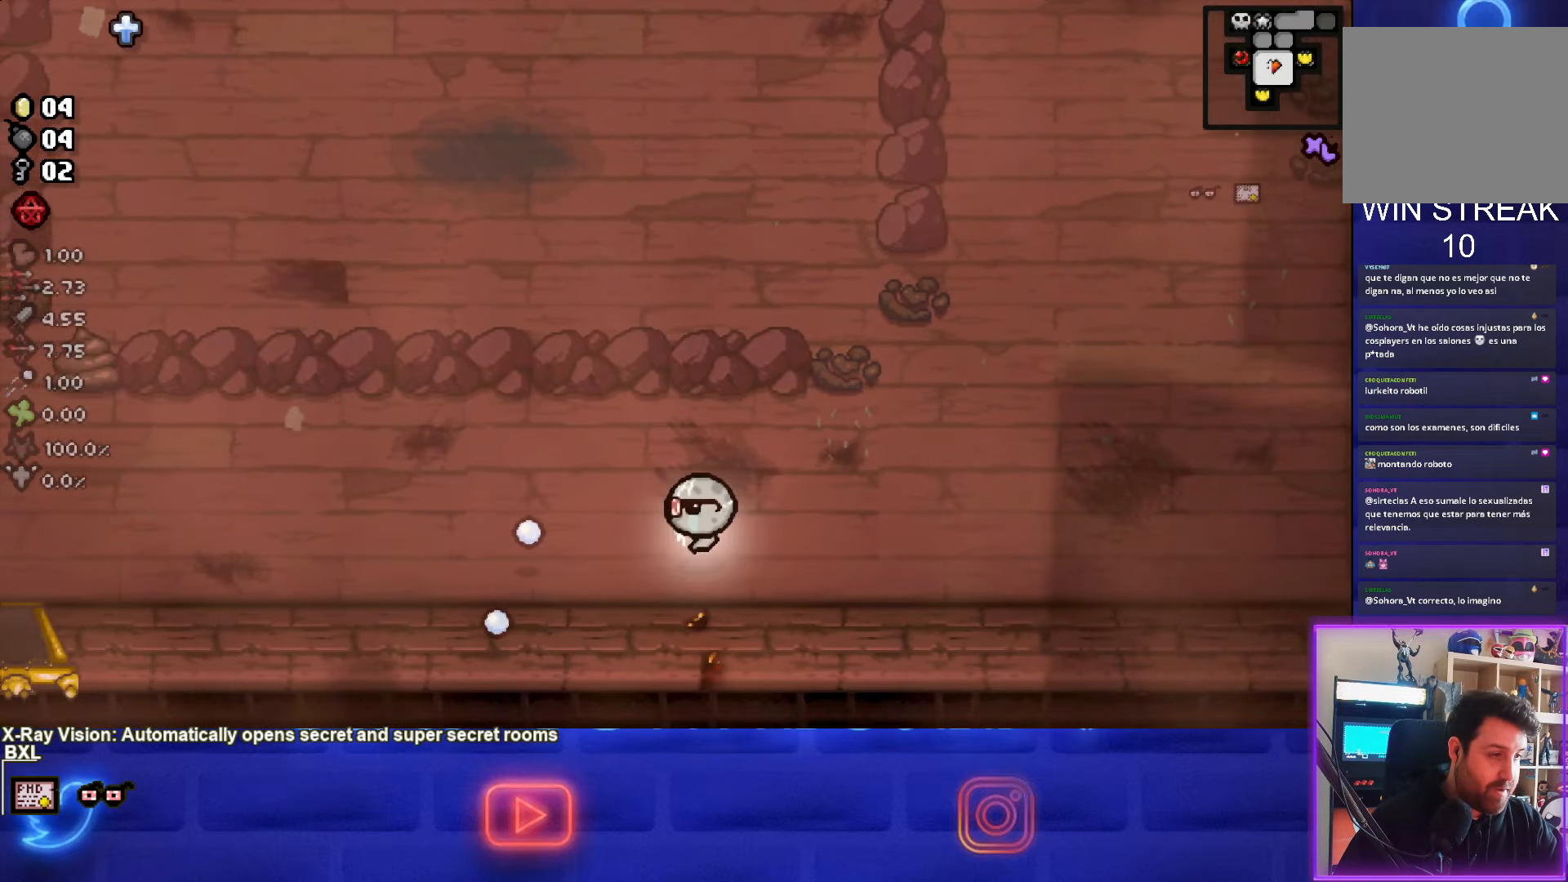
{"buttons": [], "left_stick": "left", "events": []}
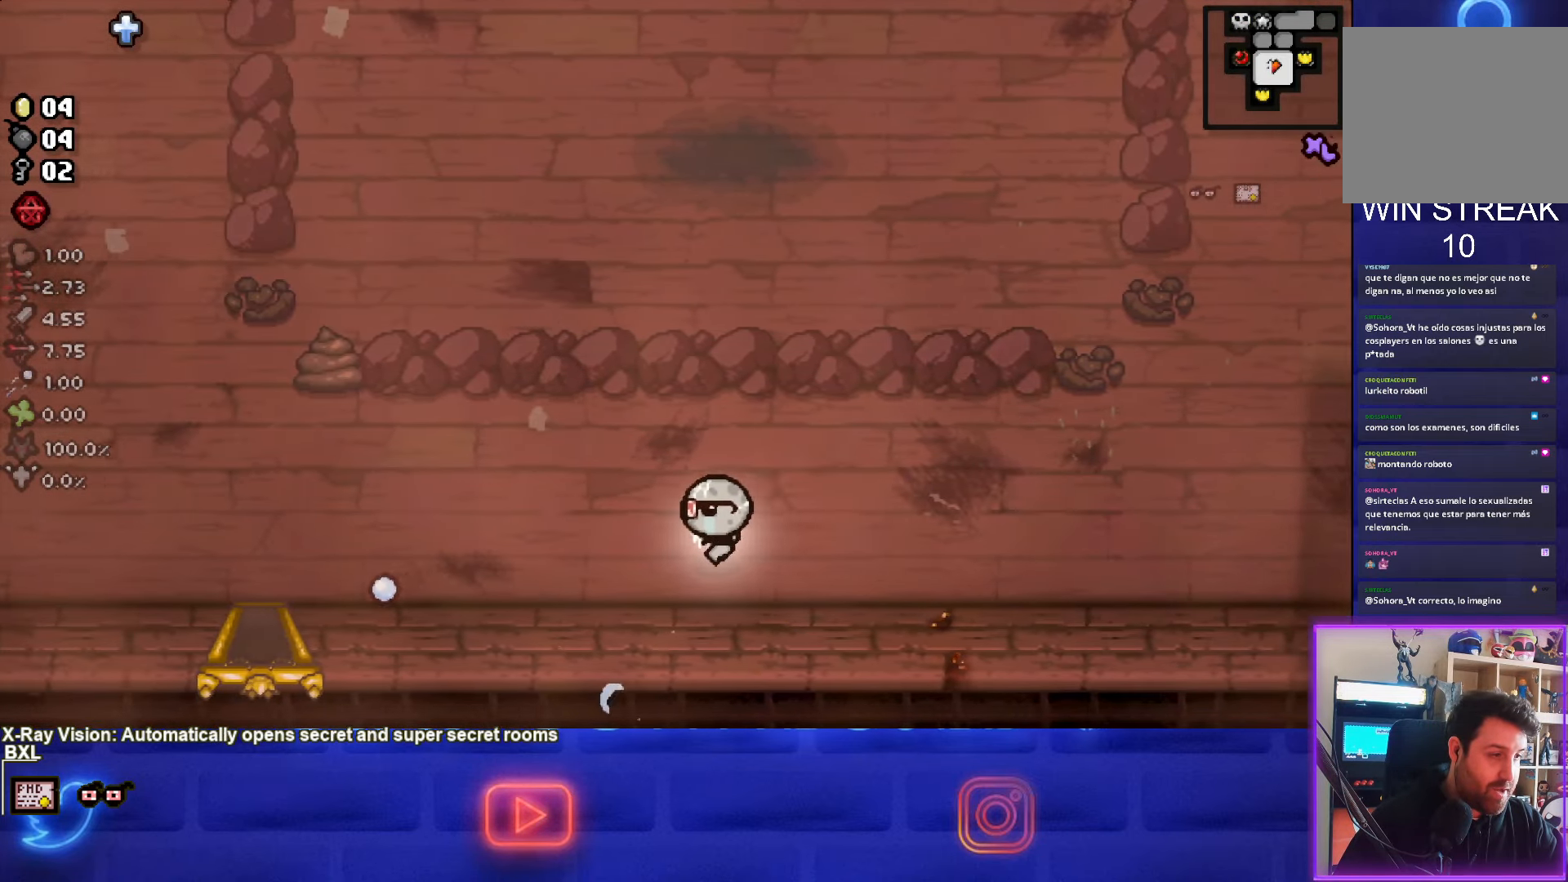
{"buttons": [], "left_stick": "left", "events": []}
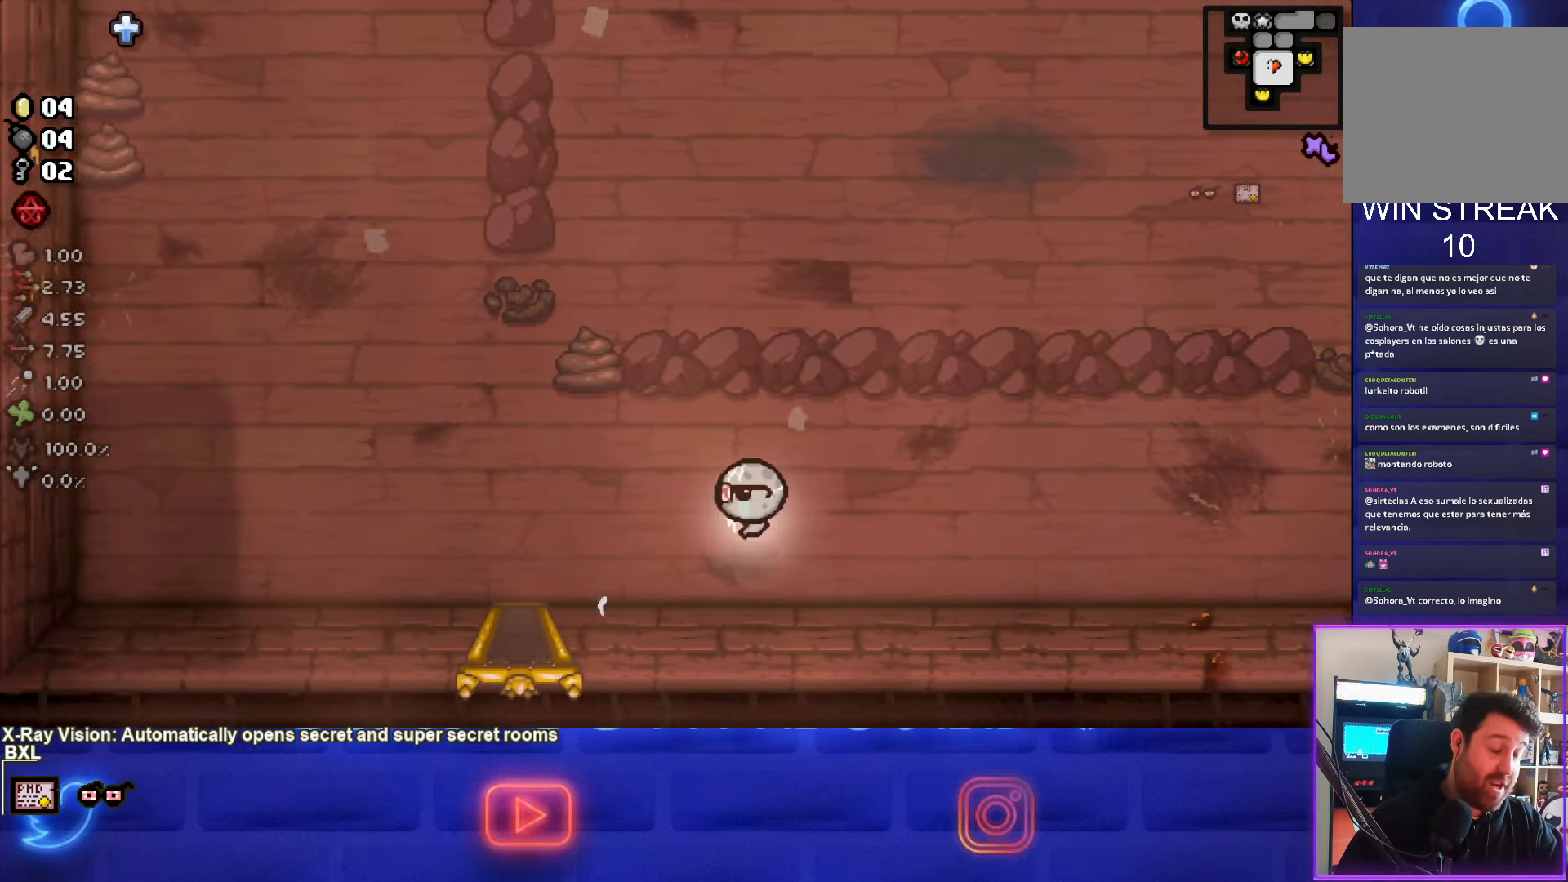
{"buttons": [], "left_stick": "down-left", "events": [[350, "left_stick", "down-left"]]}
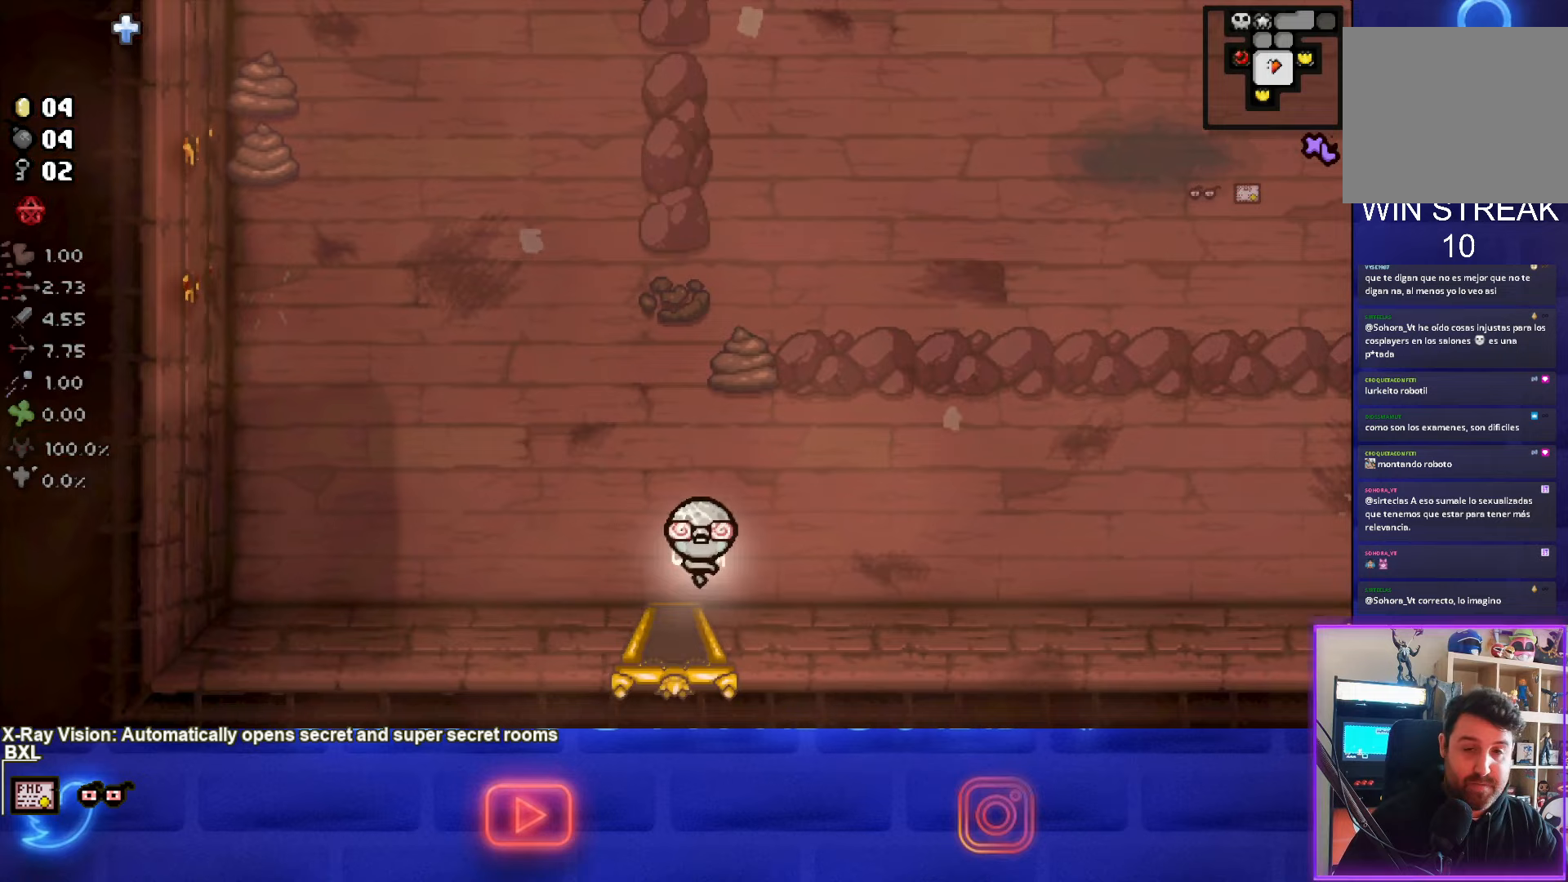
{"buttons": [], "left_stick": "center", "events": [[33, "left_stick", "down"], [300, "left_stick", "center"]]}
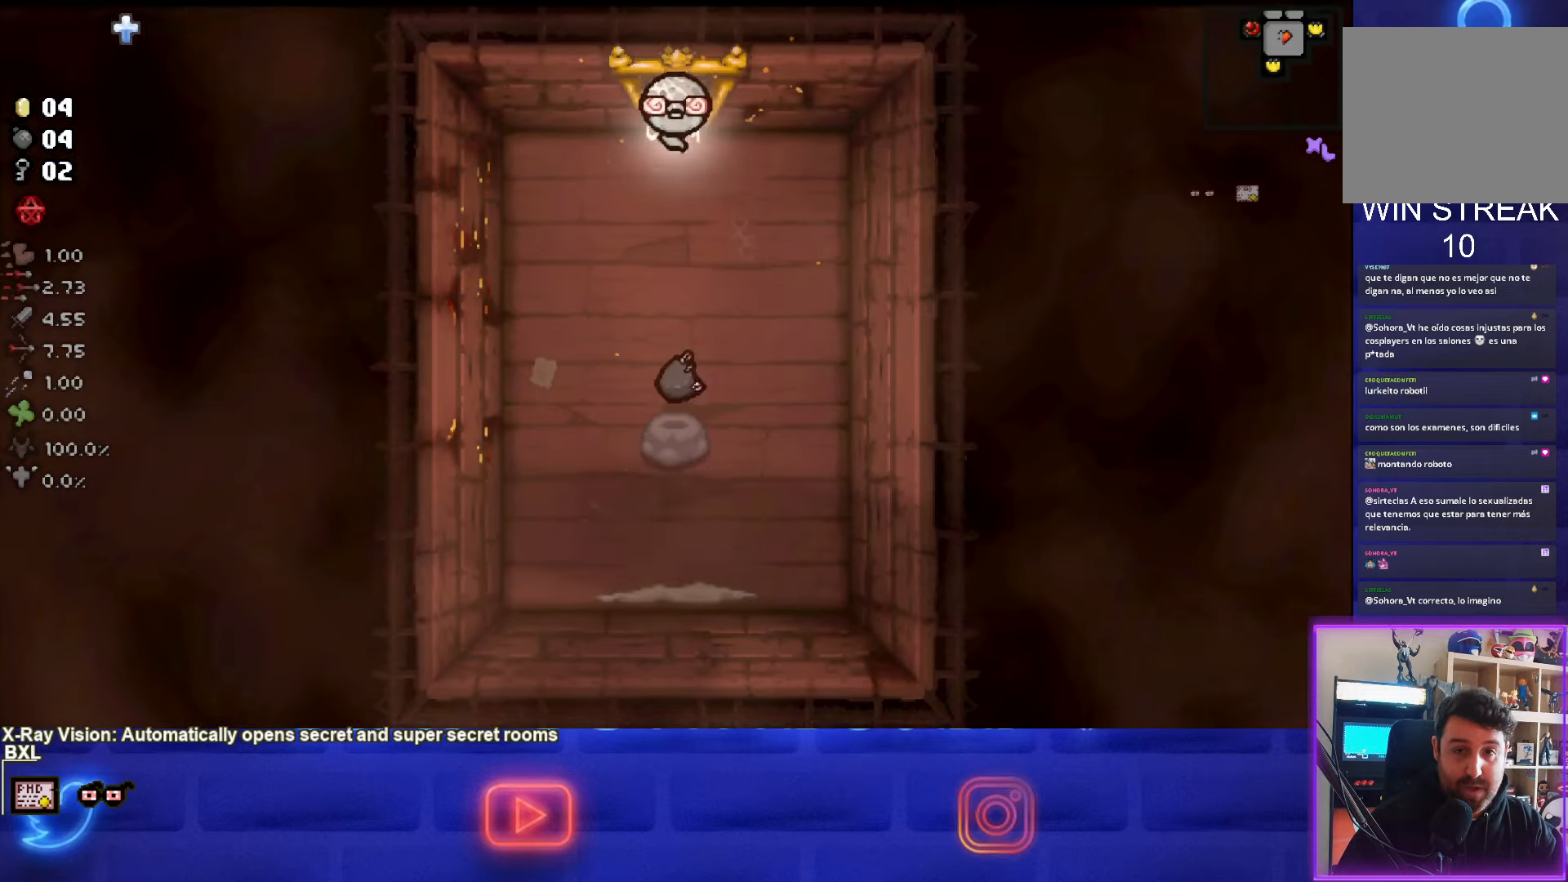
{"buttons": ["CROSS"], "left_stick": "down", "events": [[383, "left_stick", "down"], [467, "CROSS", "down"]]}
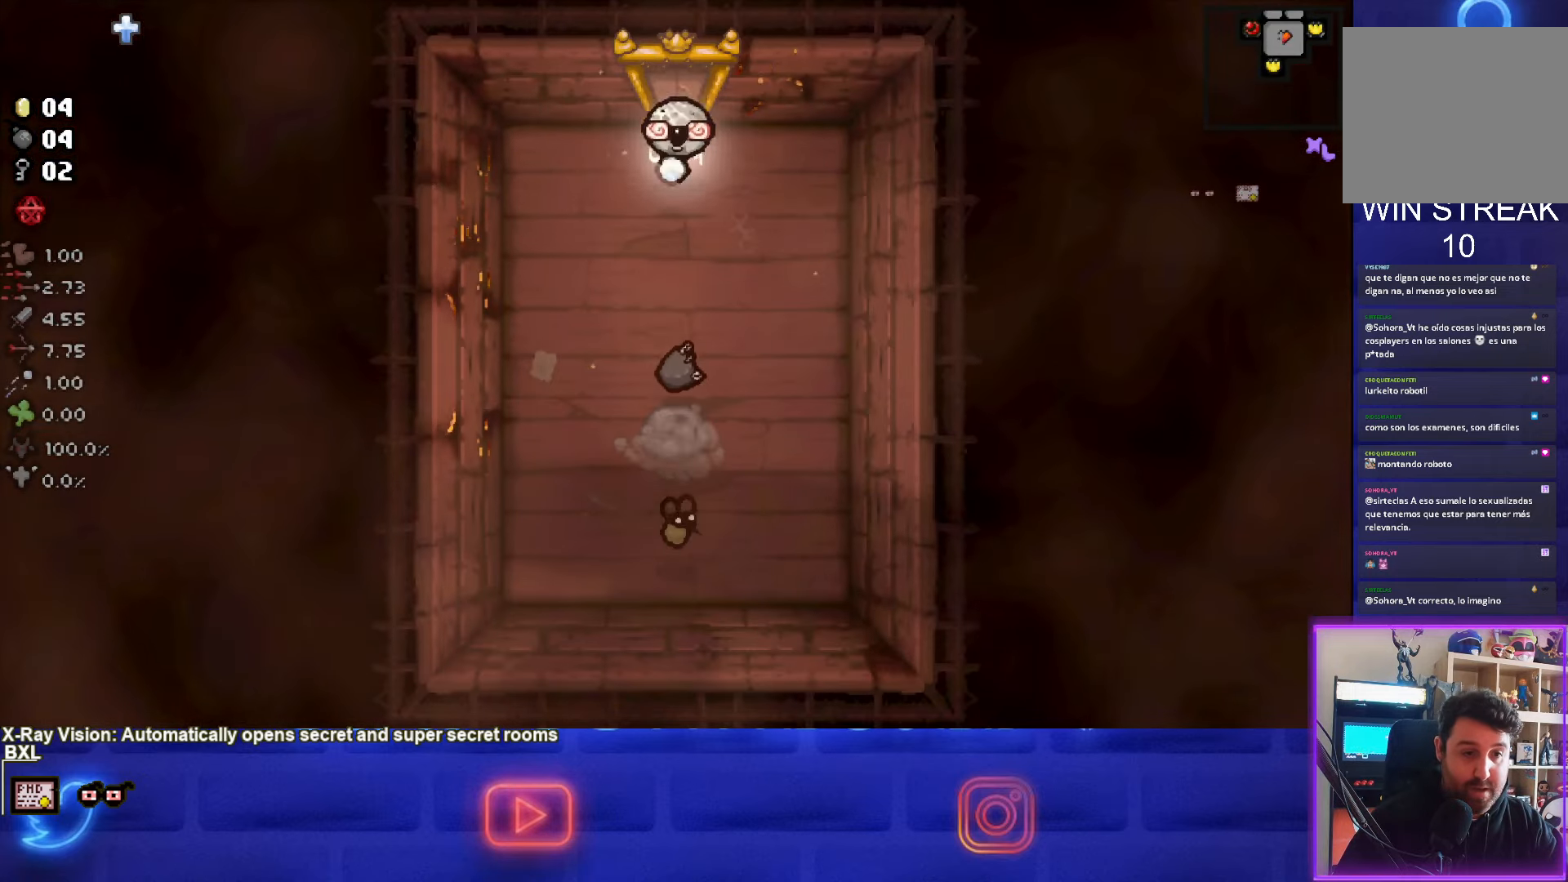
{"buttons": ["CROSS"], "left_stick": "center", "events": [[117, "left_stick", "center"]]}
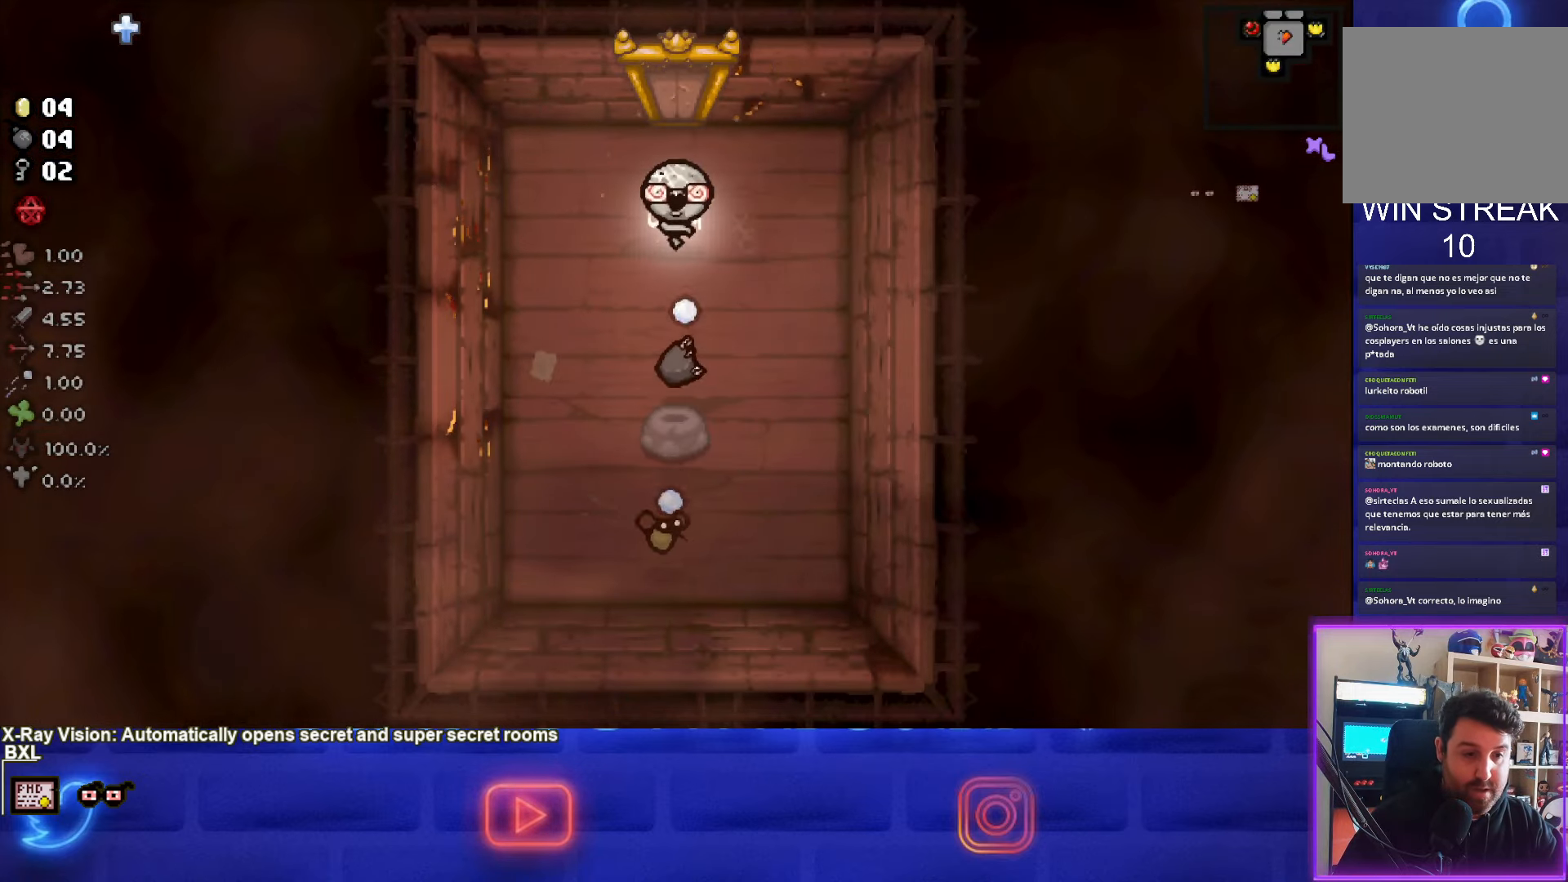
{"buttons": ["CROSS"], "left_stick": "center", "events": []}
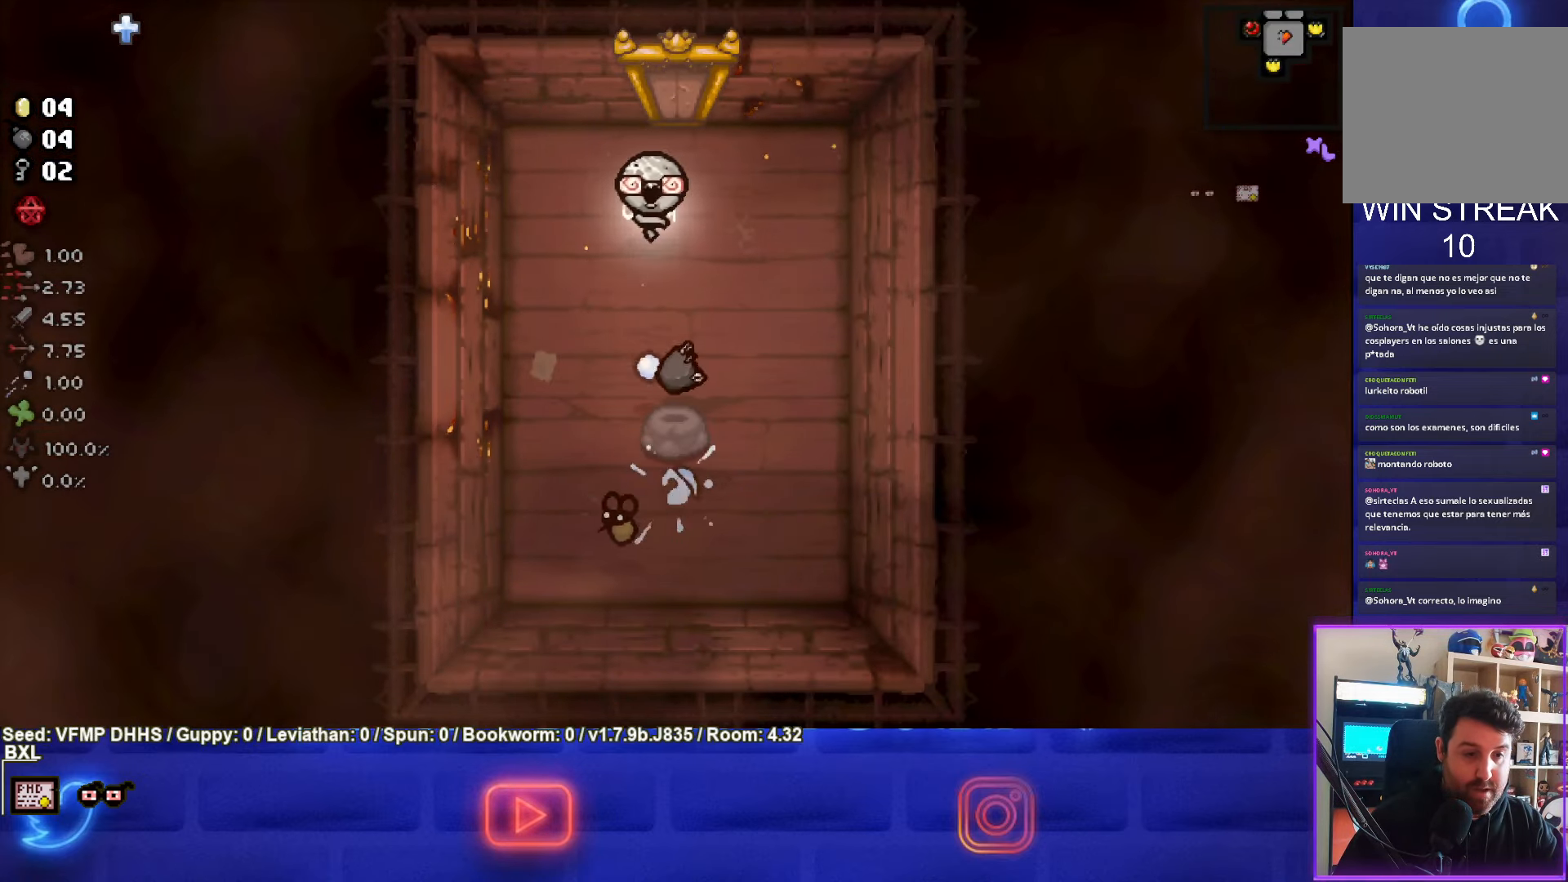
{"buttons": ["CROSS"], "left_stick": "down-left"}
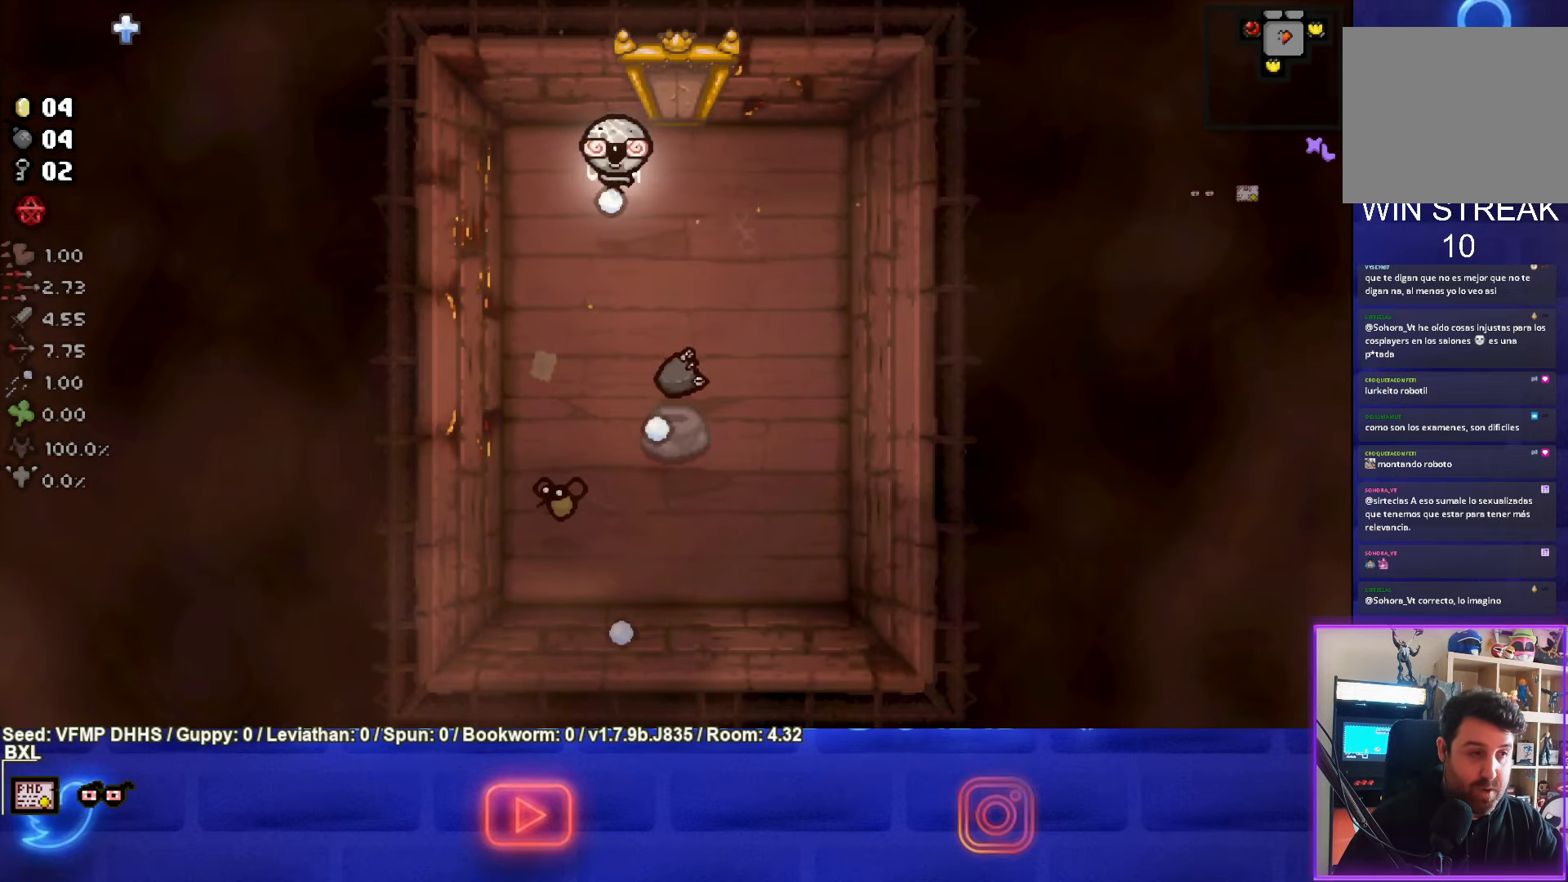
{"buttons": ["CROSS"], "left_stick": "center", "events": [[150, "left_stick", "center"]]}
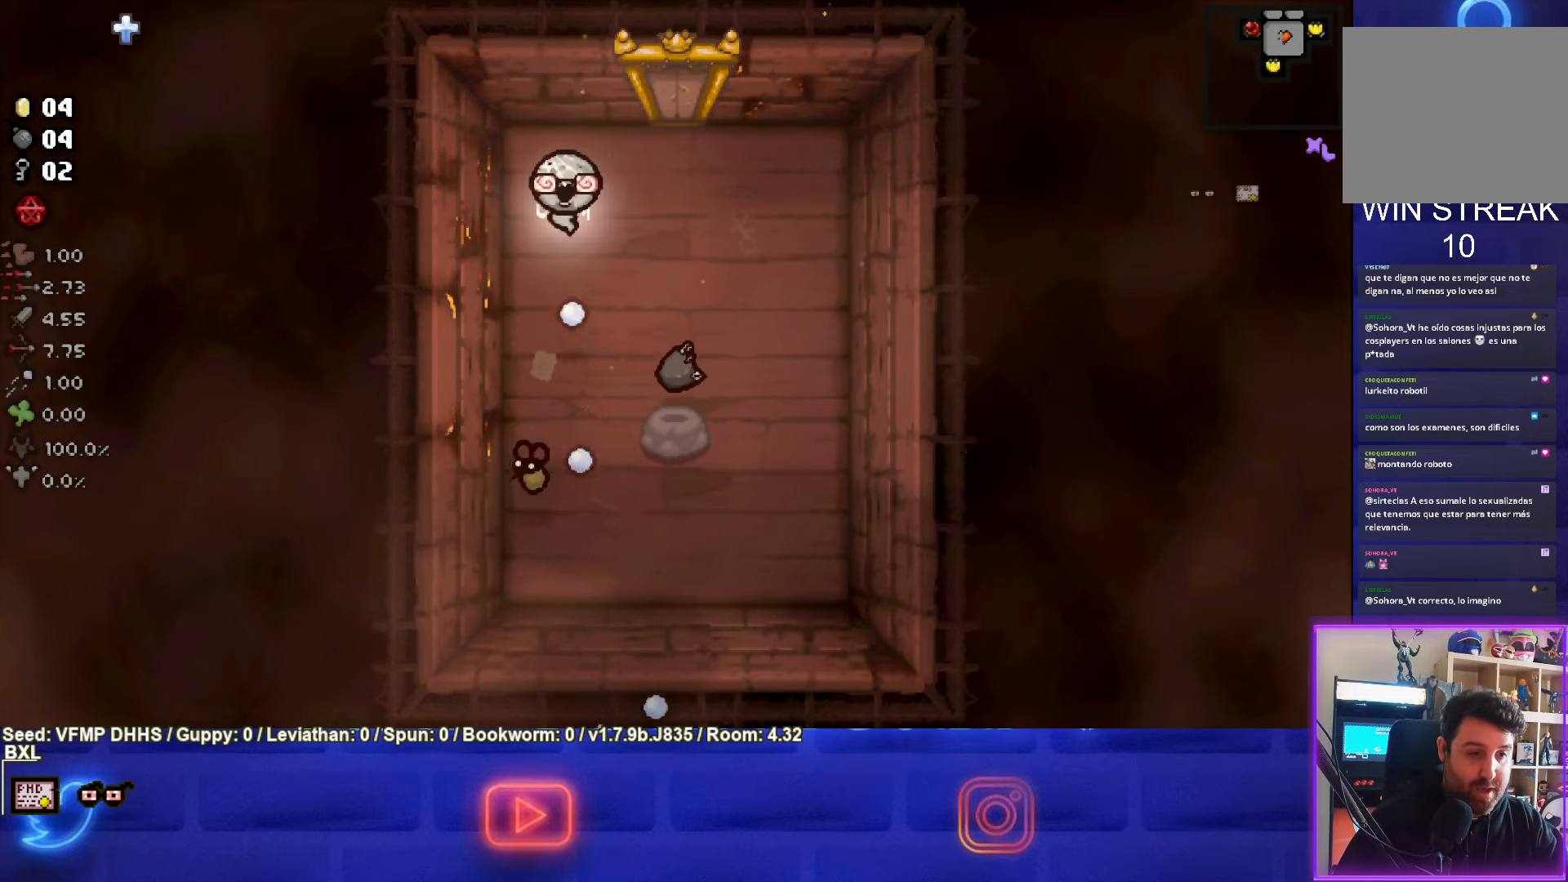
{"buttons": [], "left_stick": "down-right", "events": [[150, "left_stick", "up"], [250, "left_stick", "center"], [383, "CROSS", "up"], [433, "left_stick", "down-right"]]}
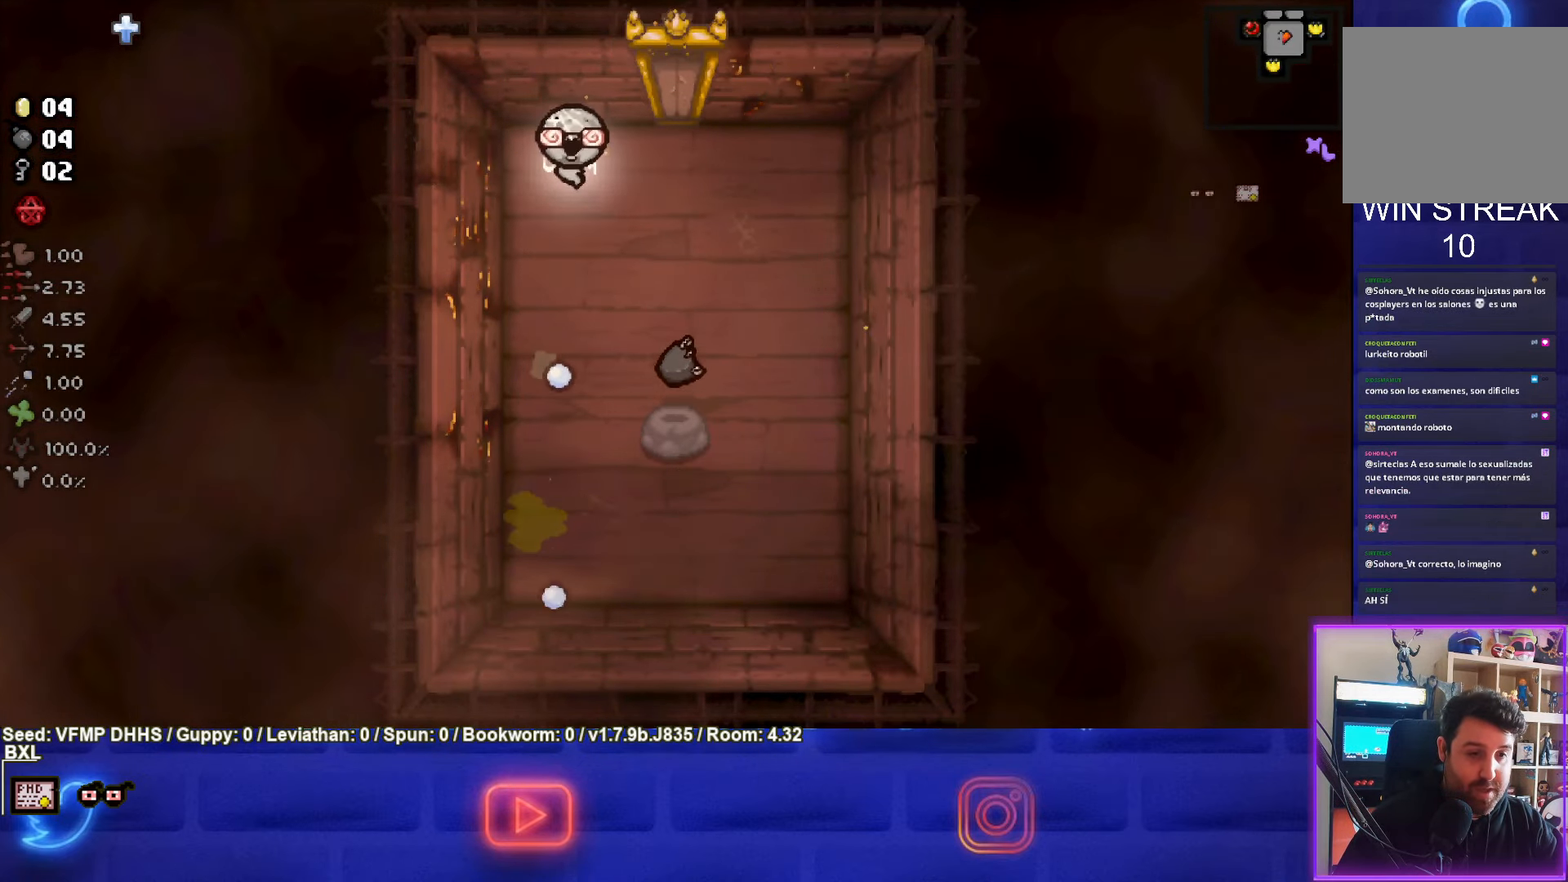
{"buttons": [], "left_stick": "down-right", "events": [[167, "left_stick", "center"], [350, "left_stick", "down-right"]]}
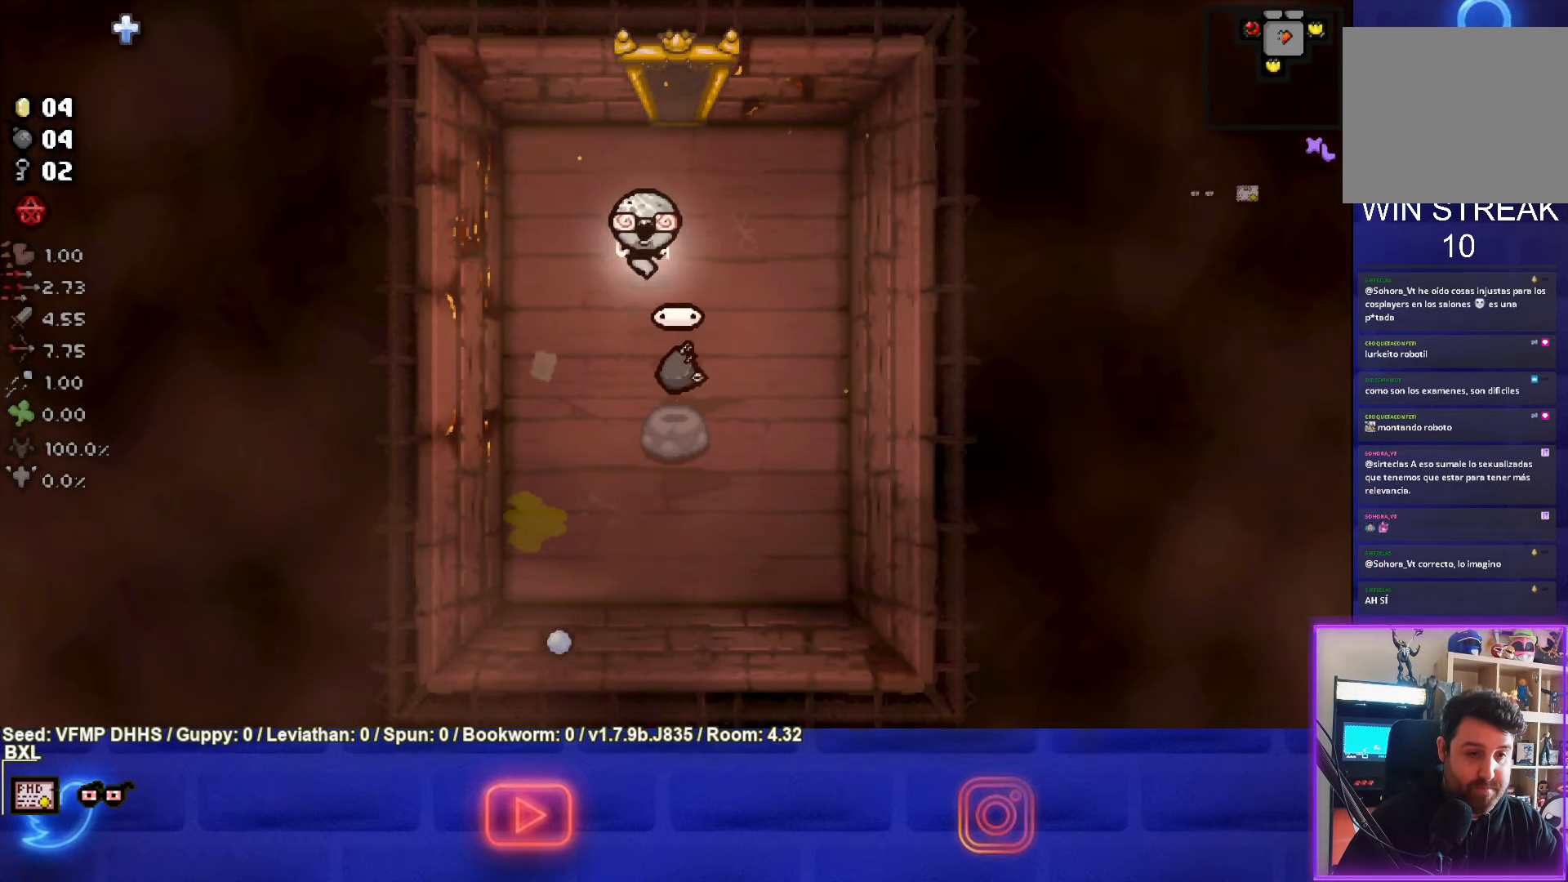
{"buttons": [], "left_stick": "down", "events": [[133, "left_stick", "up"], [383, "left_stick", "down"]]}
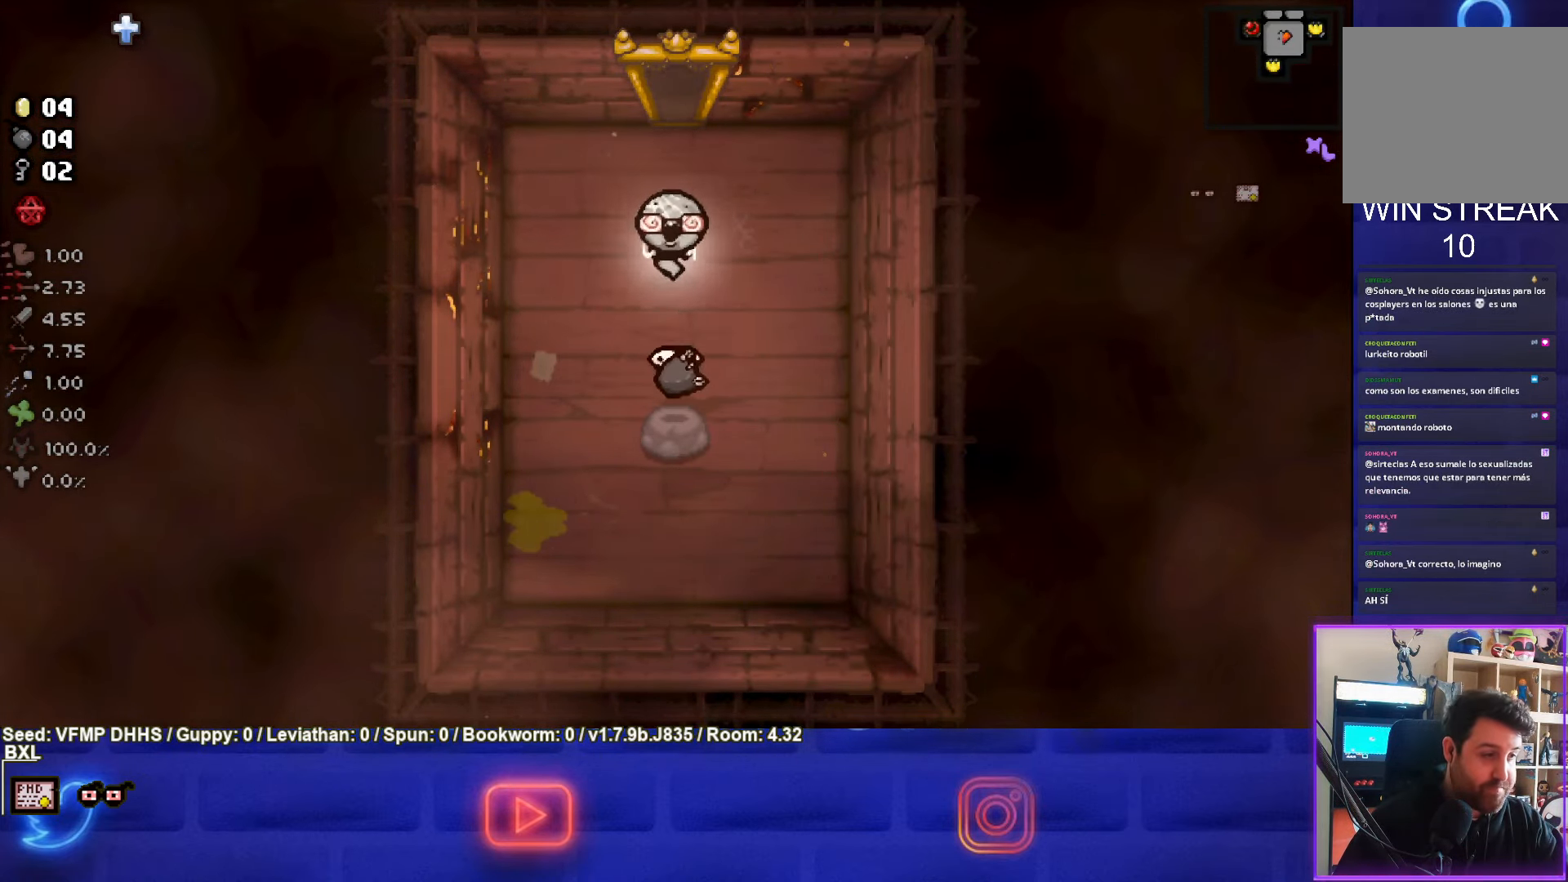
{"buttons": [], "left_stick": "up", "events": [[167, "left_stick", "center"], [217, "left_stick", "up"]]}
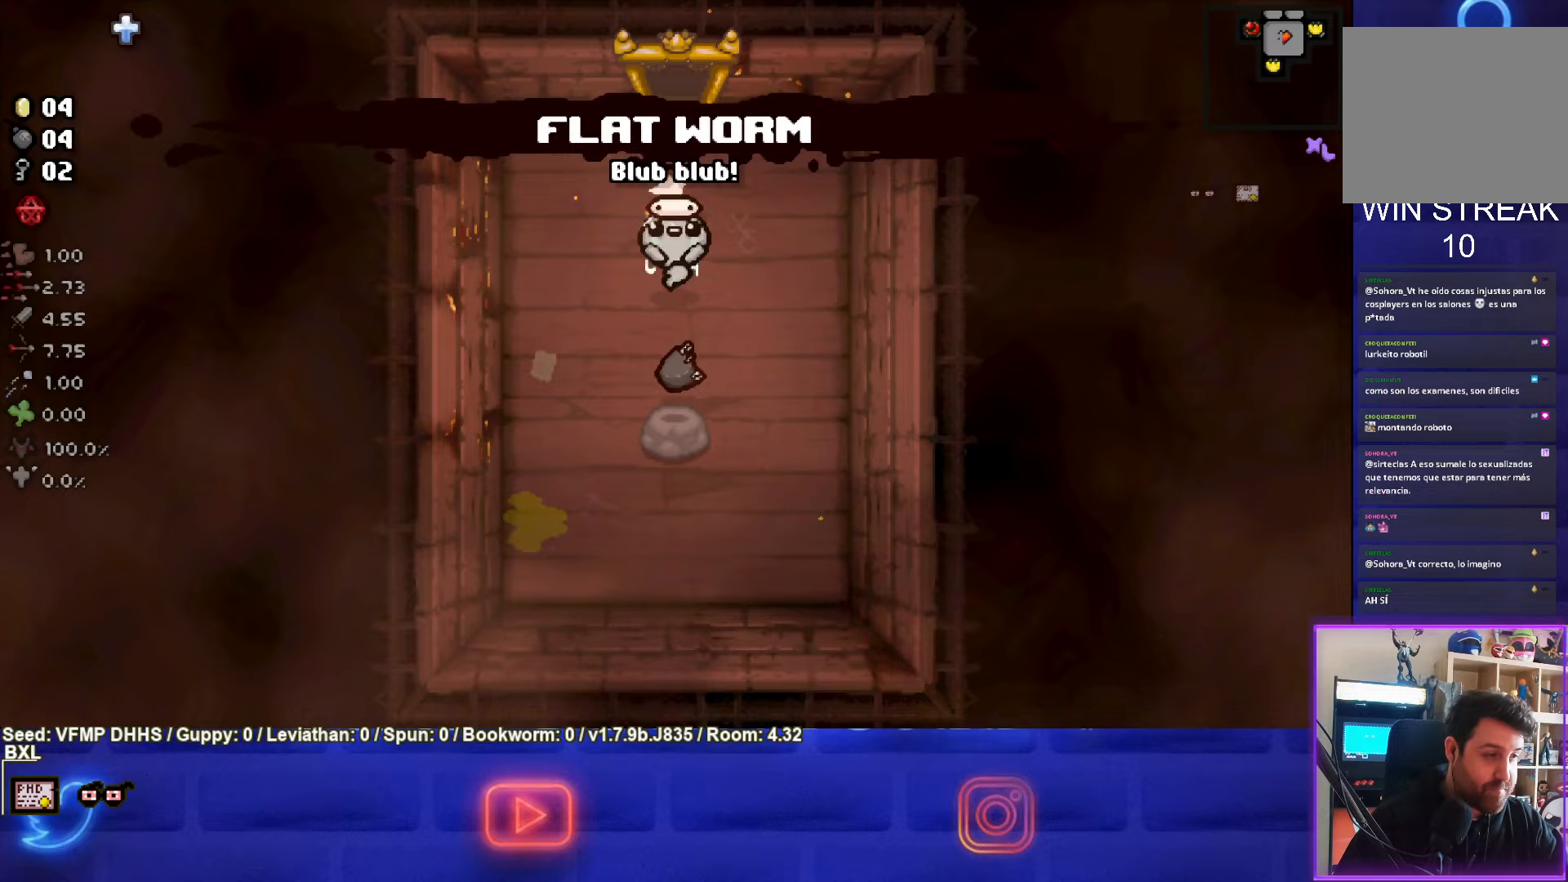
{"buttons": [], "left_stick": "up", "events": []}
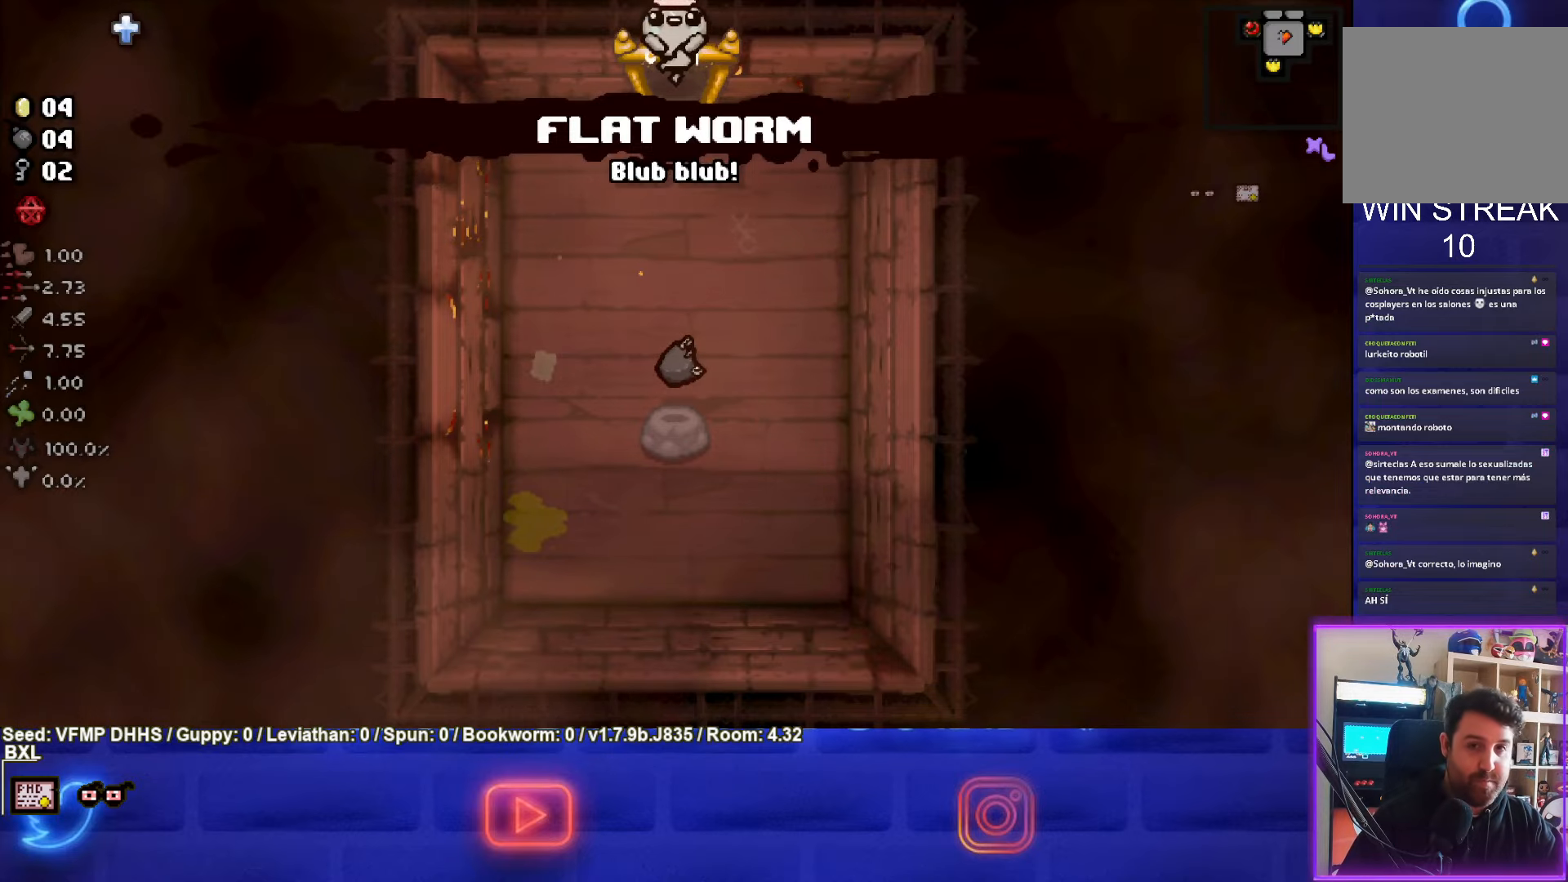
{"buttons": [], "left_stick": "up", "events": [[50, "left_stick", "center"], [250, "left_stick", "up"]]}
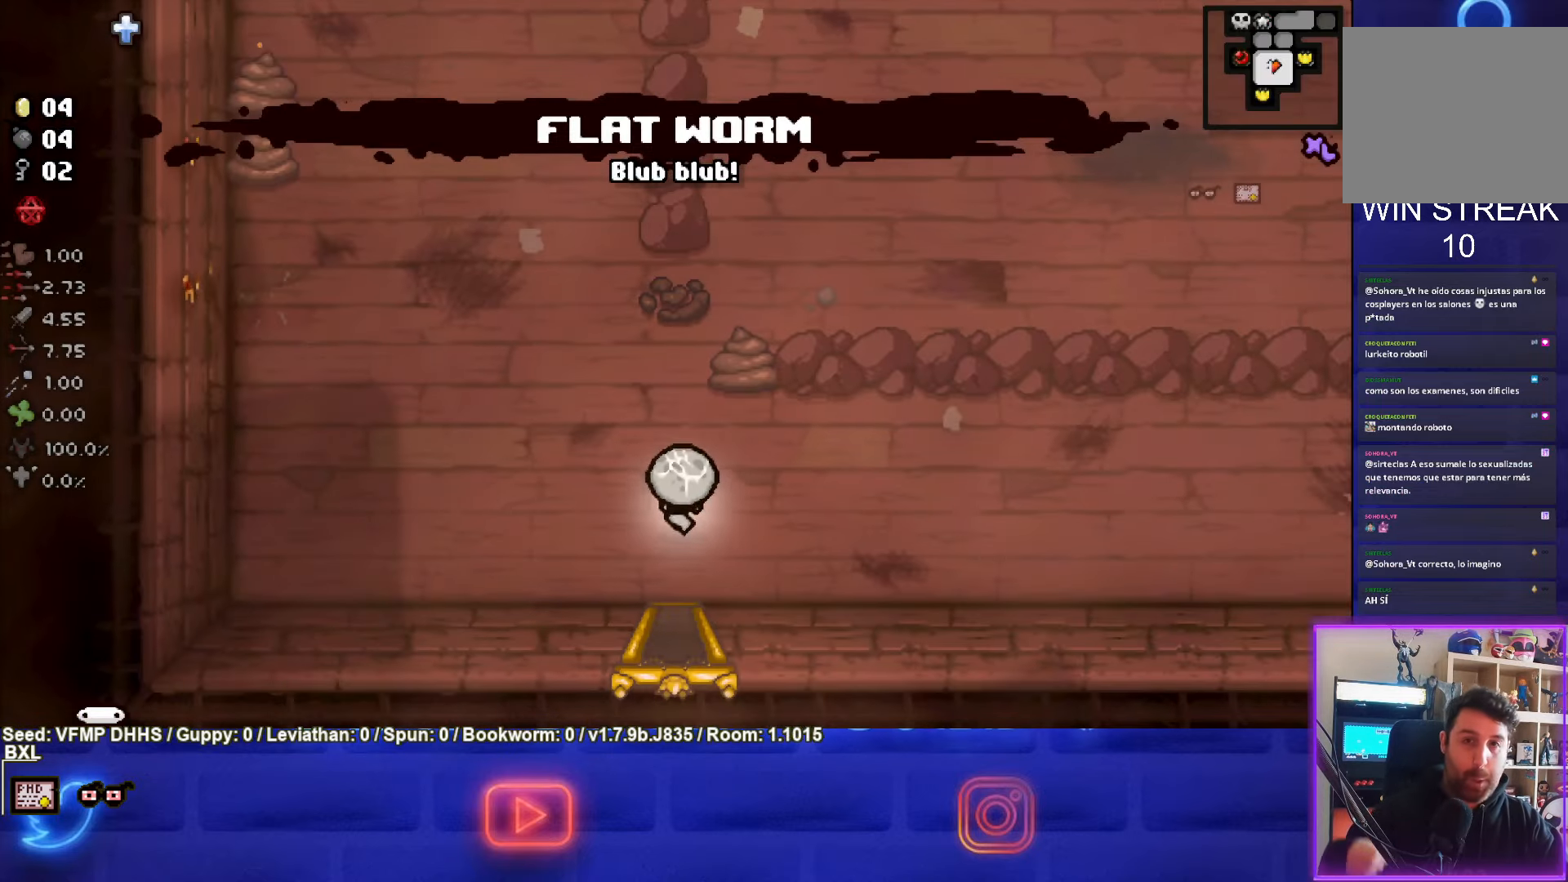
{"buttons": [], "left_stick": "up", "events": []}
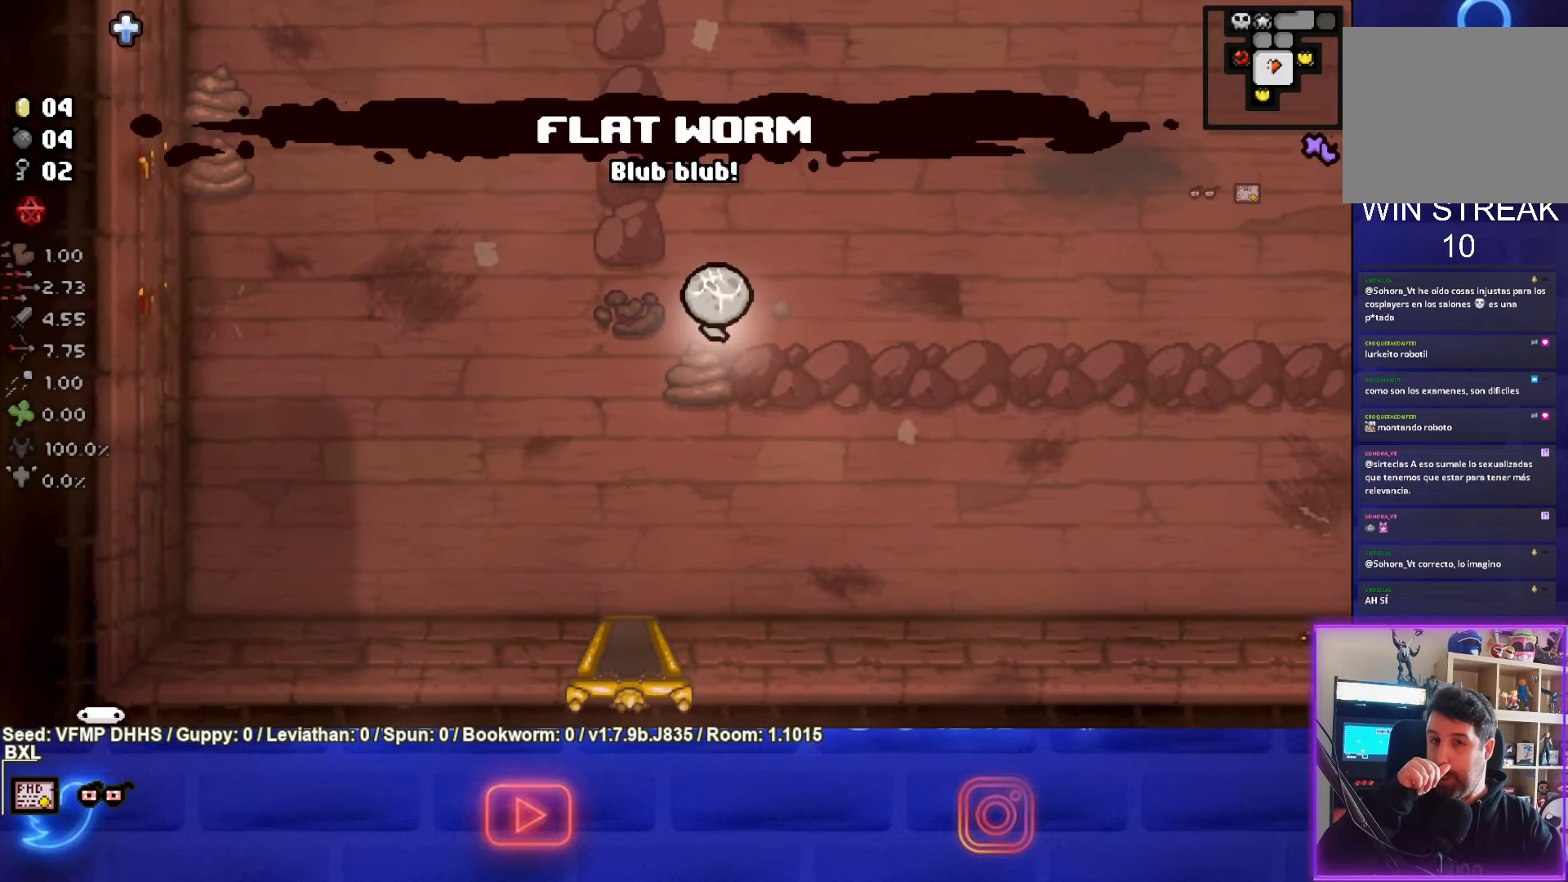
{"buttons": [], "left_stick": "up", "events": []}
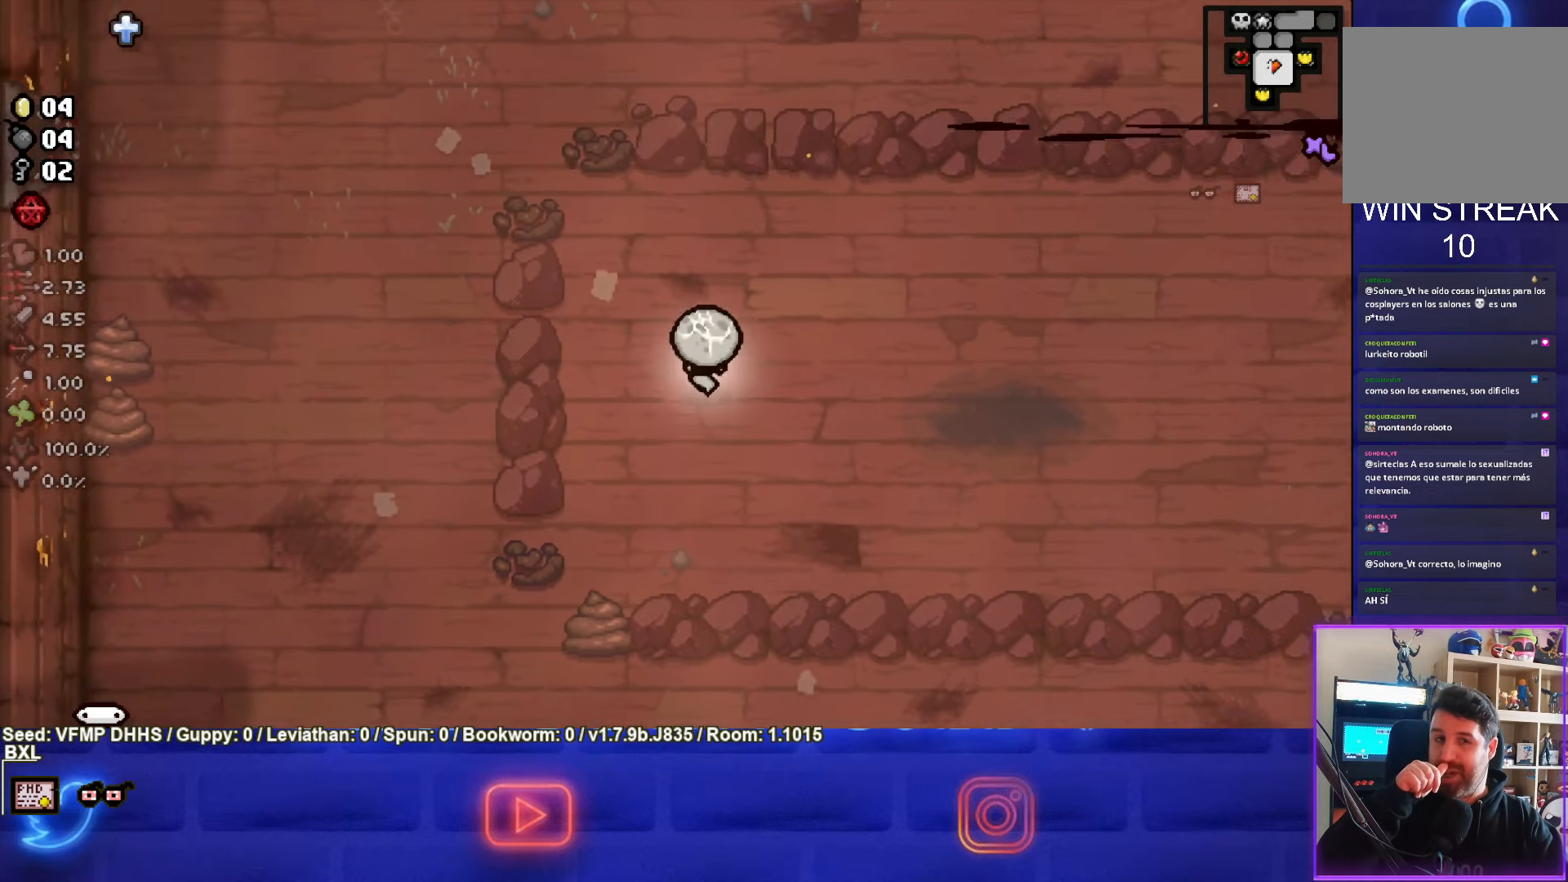
{"buttons": [], "left_stick": "up-left", "events": [[50, "left_stick", "up-left"]]}
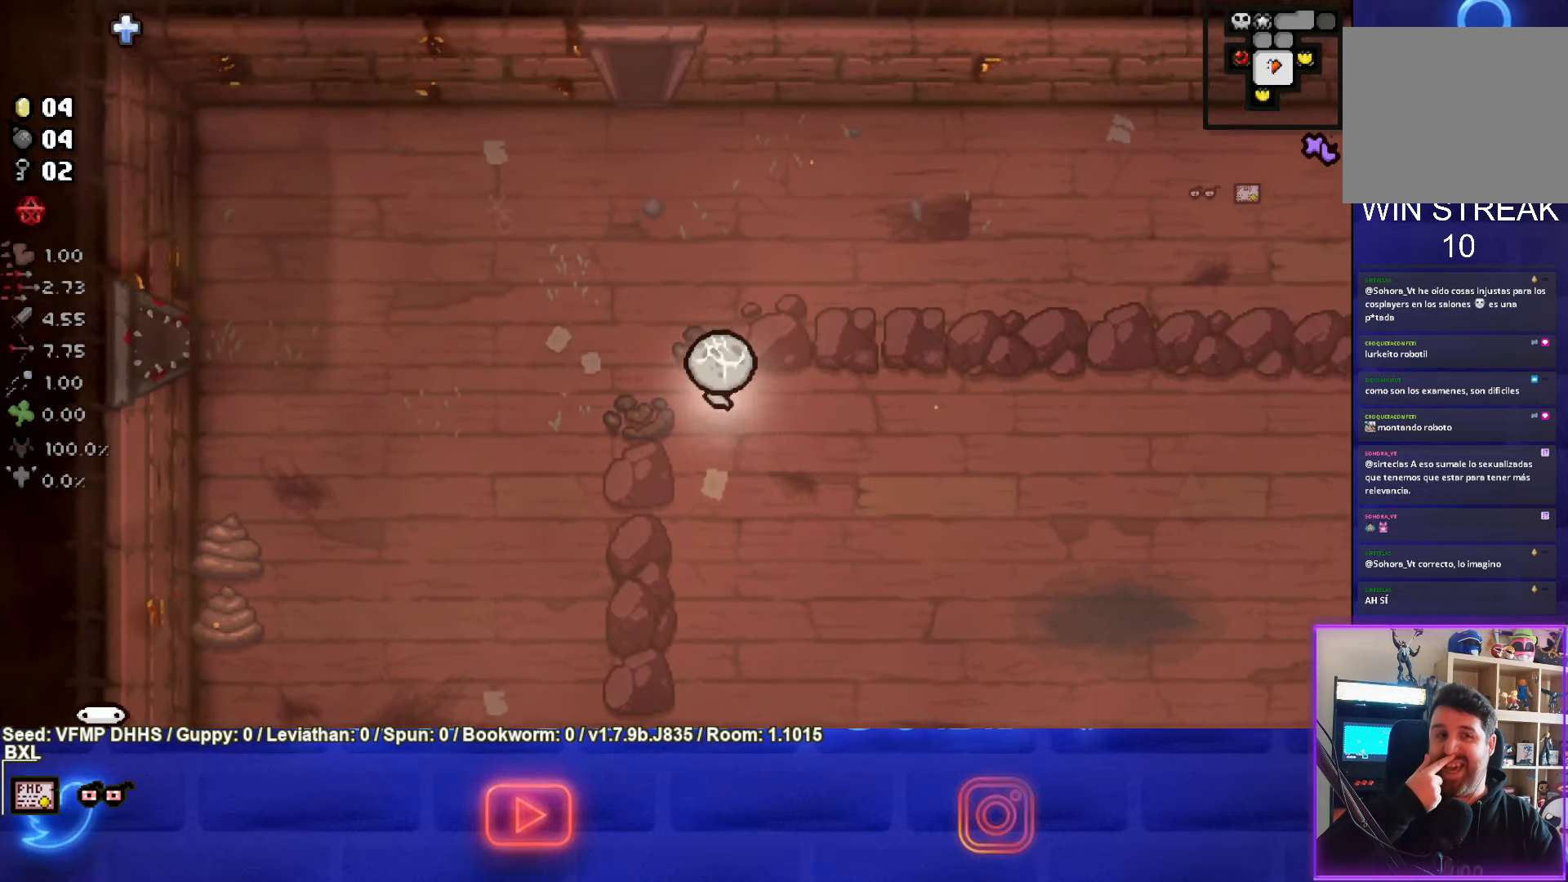
{"buttons": [], "left_stick": "up", "events": [[283, "left_stick", "up"]]}
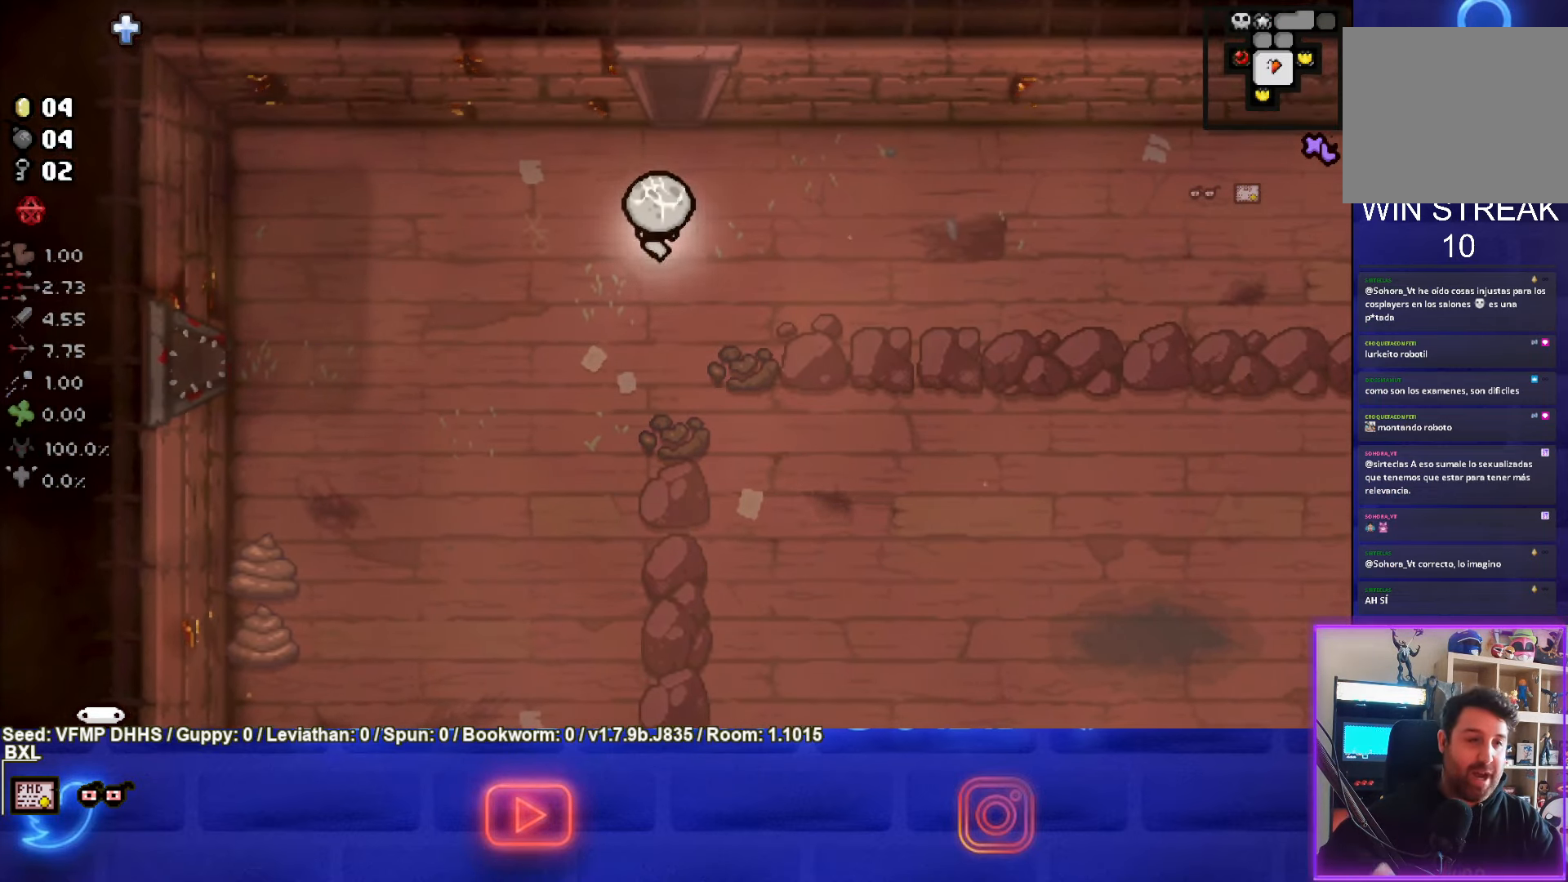
{"buttons": [], "left_stick": "up", "events": []}
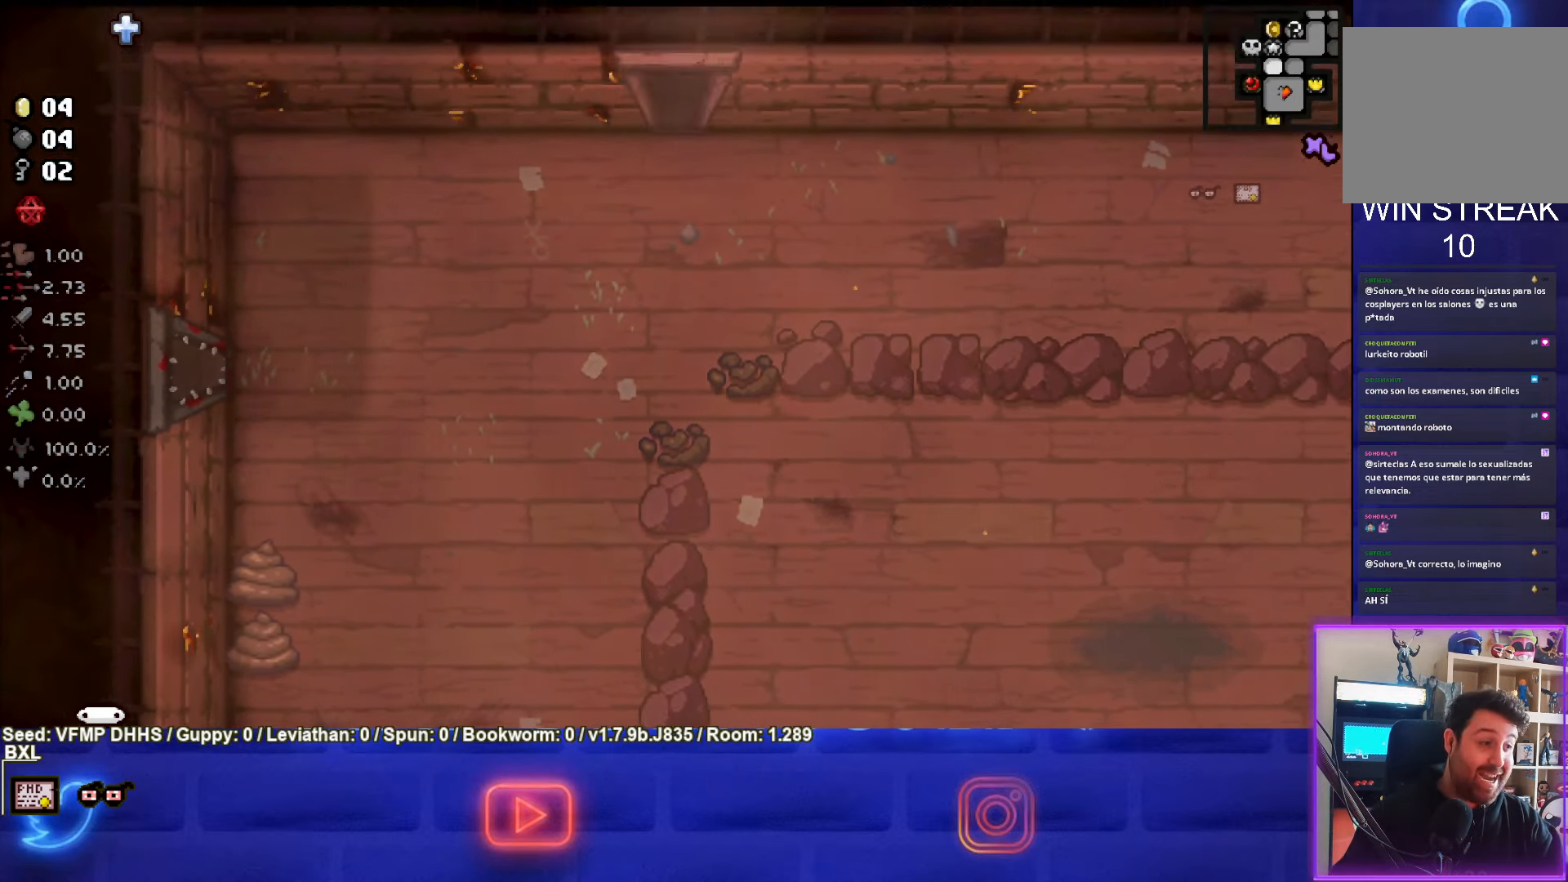
{"buttons": [], "left_stick": "up", "events": [[33, "left_stick", "center"], [417, "left_stick", "up"]]}
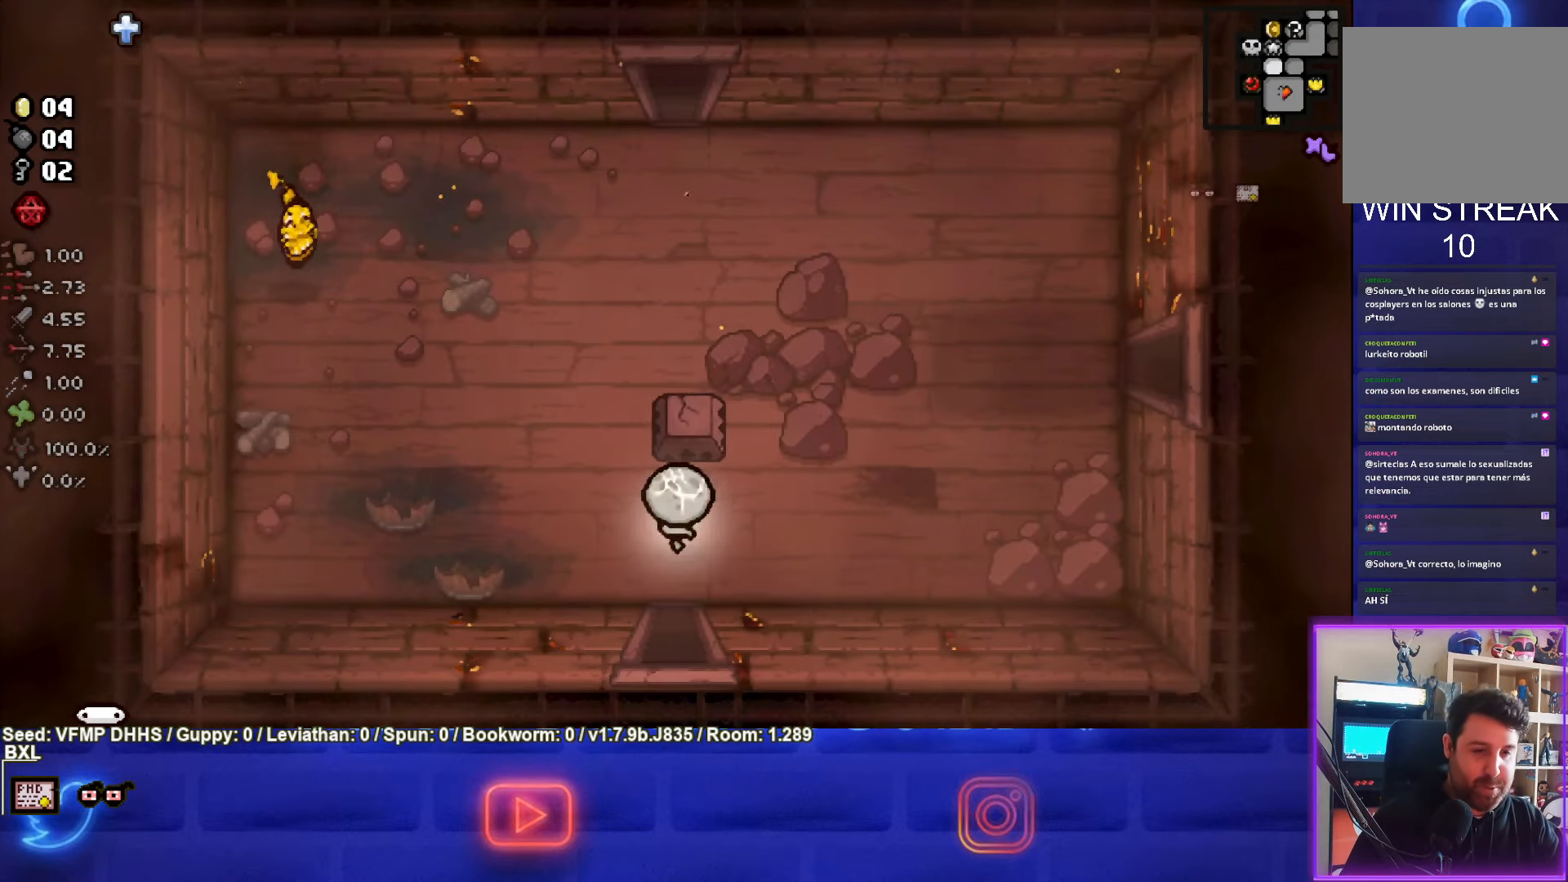
{"buttons": [], "left_stick": "up-left", "events": [[67, "left_stick", "left"], [383, "left_stick", "up-left"]]}
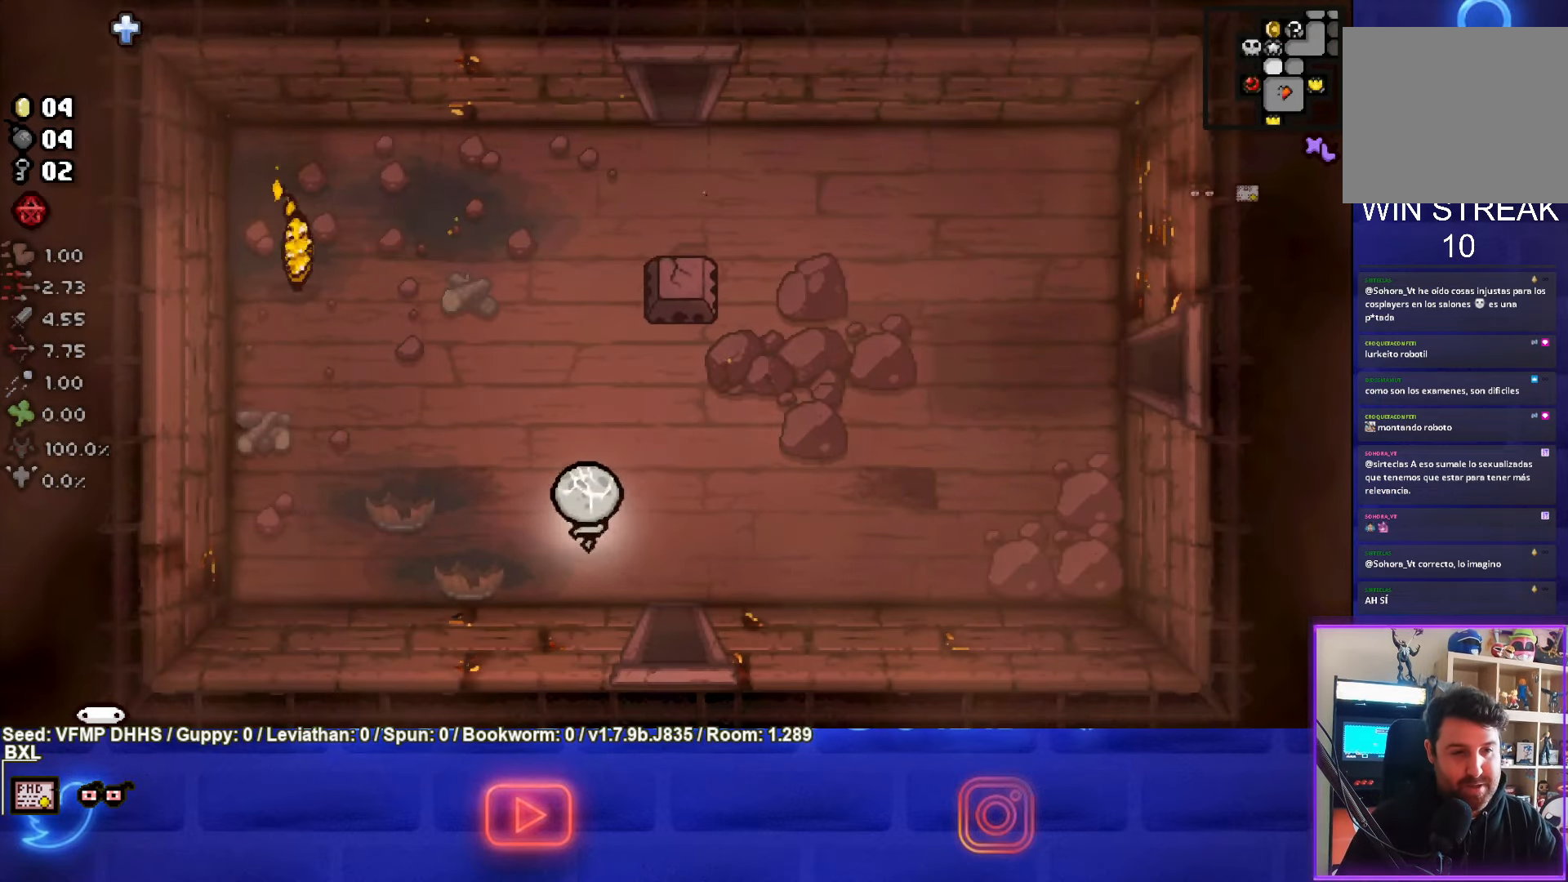
{"buttons": [], "left_stick": "up-right", "events": [[133, "left_stick", "up"], [383, "left_stick", "up-right"]]}
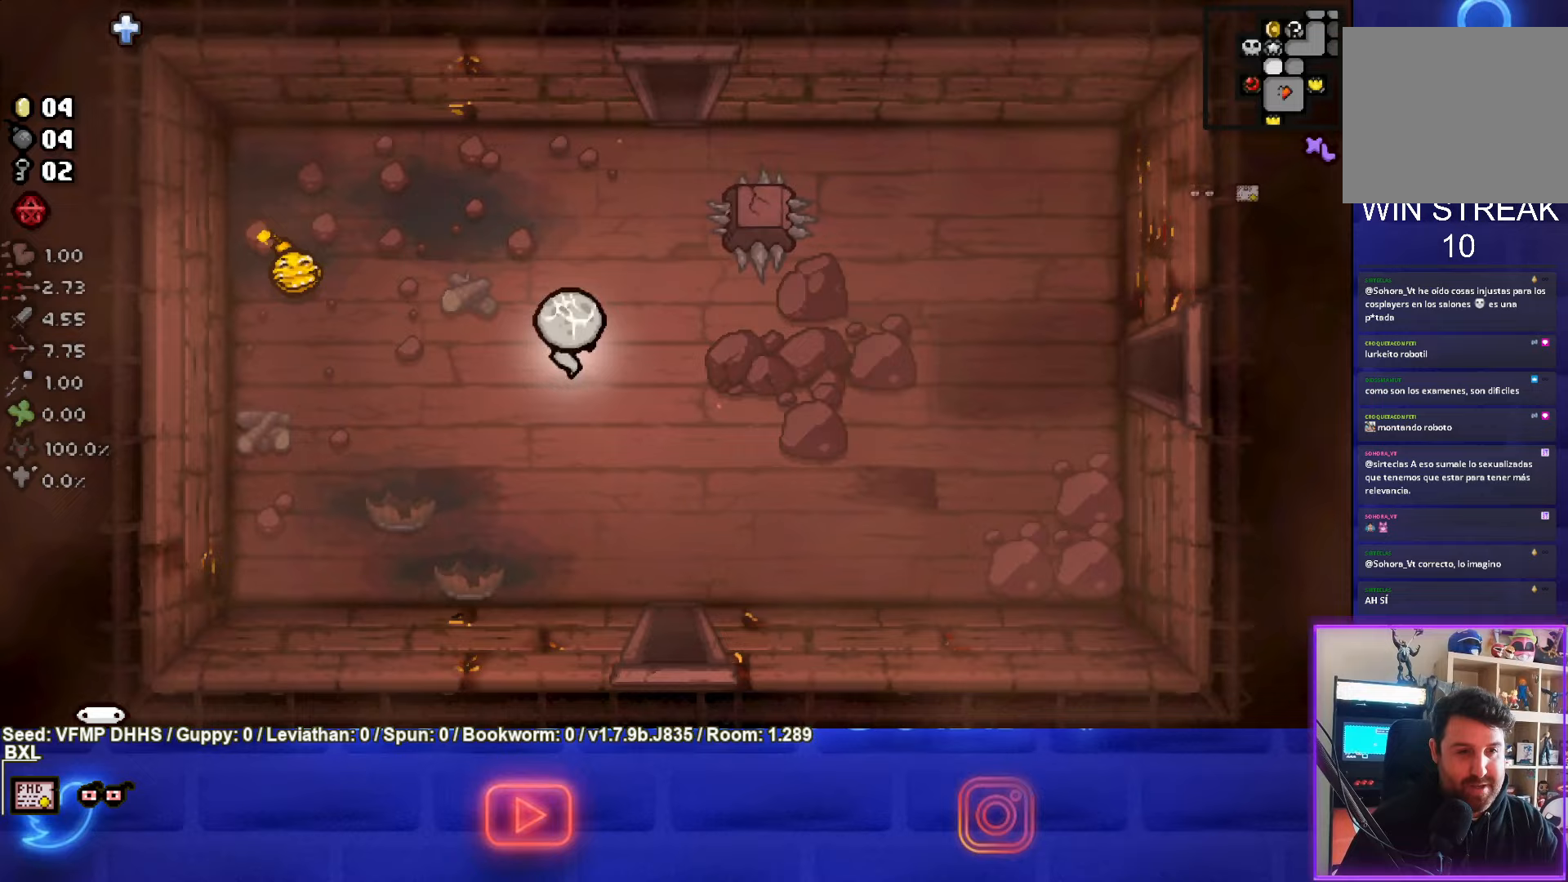
{"buttons": [], "left_stick": "up", "events": [[500, "left_stick", "up"]]}
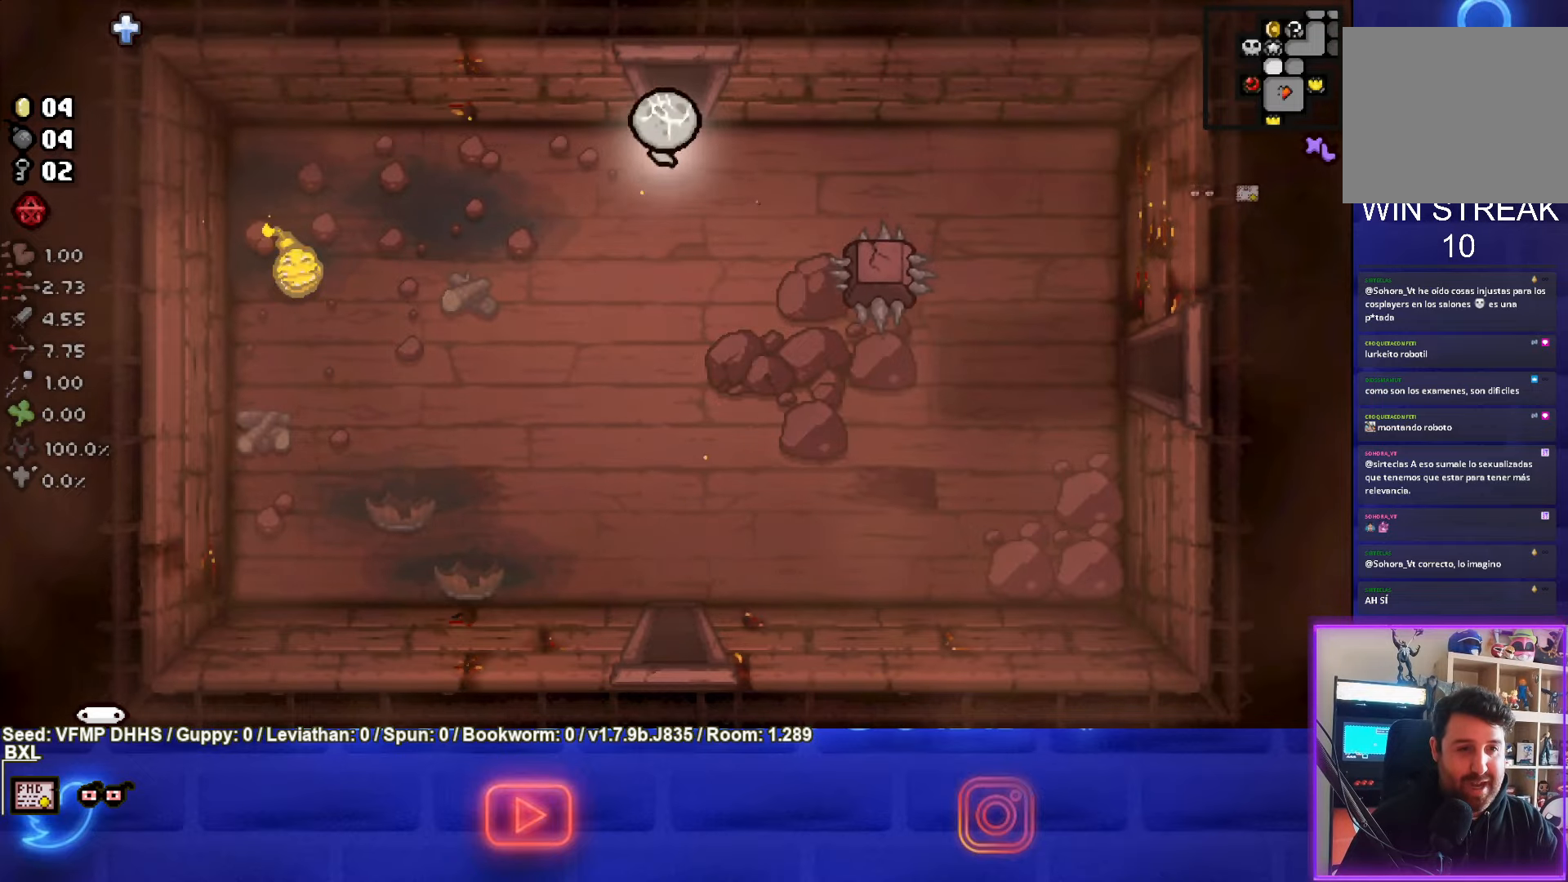
{"buttons": [], "left_stick": "center", "events": [[333, "left_stick", "center"]]}
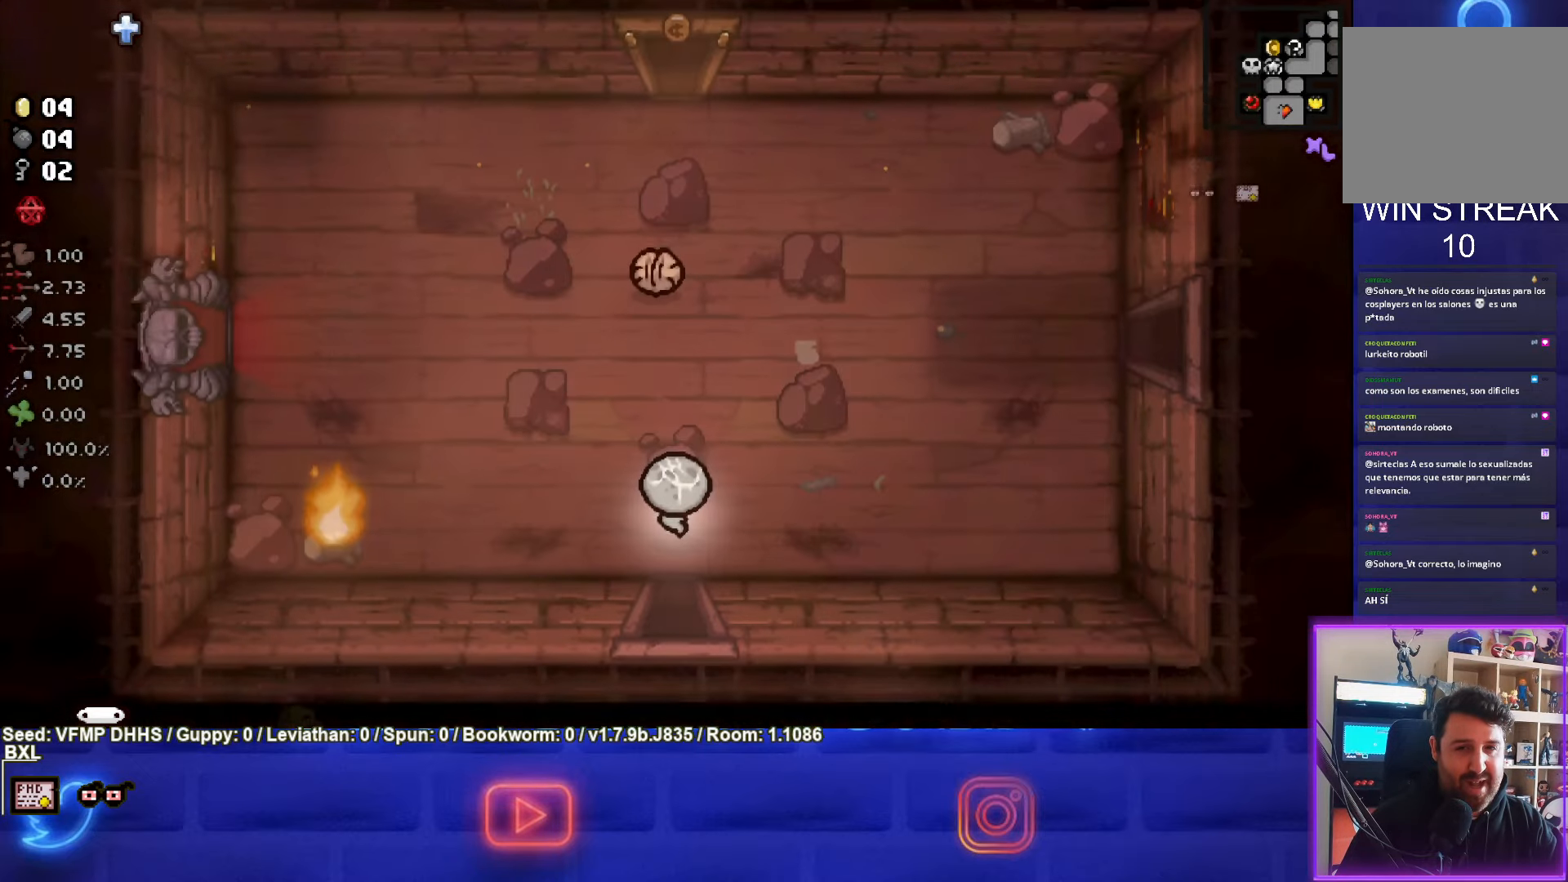
{"buttons": [], "left_stick": "center", "events": [[83, "START", "down"], [233, "START", "up"]]}